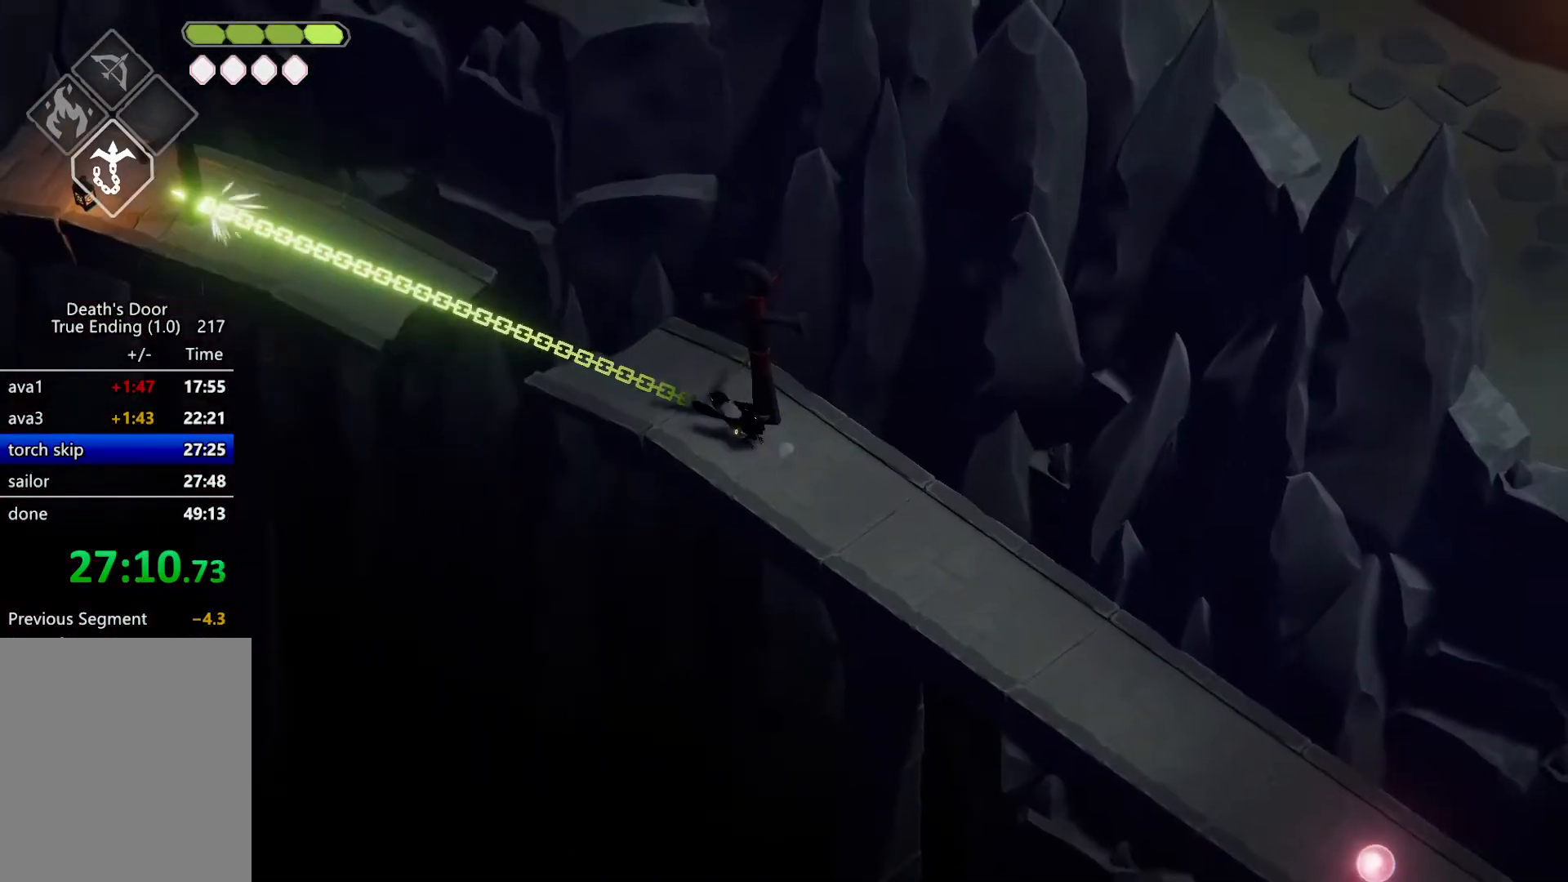
Gameplay with keyboard; each line is a JSON object with the keys held at the frame after it. "events" lists presses ("down") and releases ("up") of "a", "d", "escape", "exit", "kb_attack", "kb_heavy", "m_attack", "m_heavy", "m_magic", "roll", "s", "shift" and "w" between this image and that frame as [ms after this image, input, new state], when the widget could be followed in between. No other keys are recorded. Mouse input is not recorded. Key names are as the overlay labels them; some are game actions (e.g. jump) rather than physical keys.
{"keys": ["d", "w"], "events": [[500, "d", "down"], [500, "w", "down"]]}
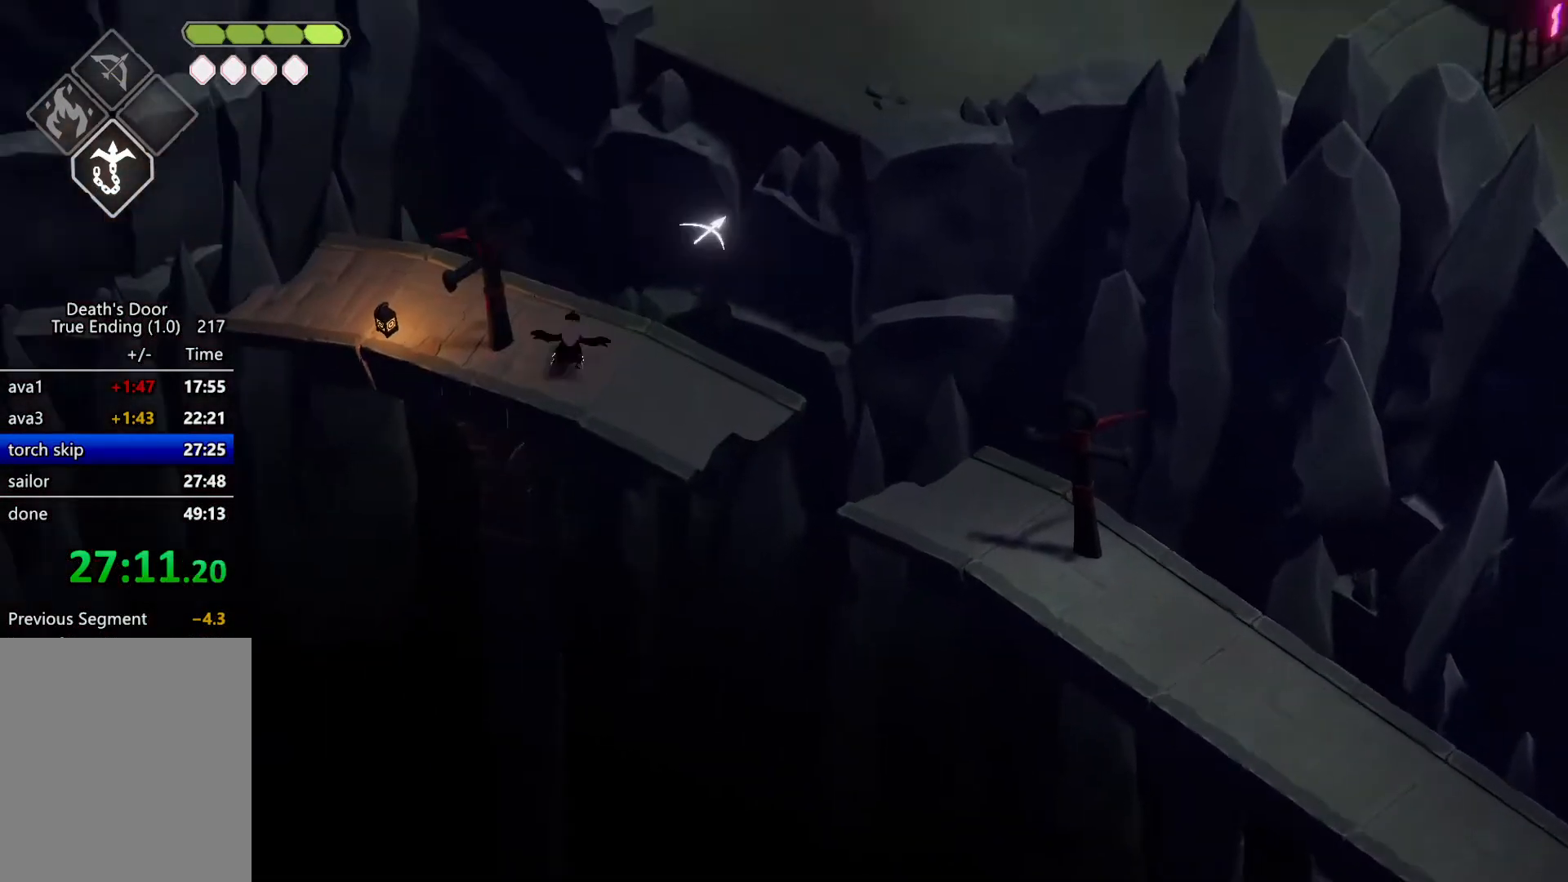
{"keys": ["d"], "events": [[234, "d", "up"], [234, "w", "up"], [467, "d", "down"]]}
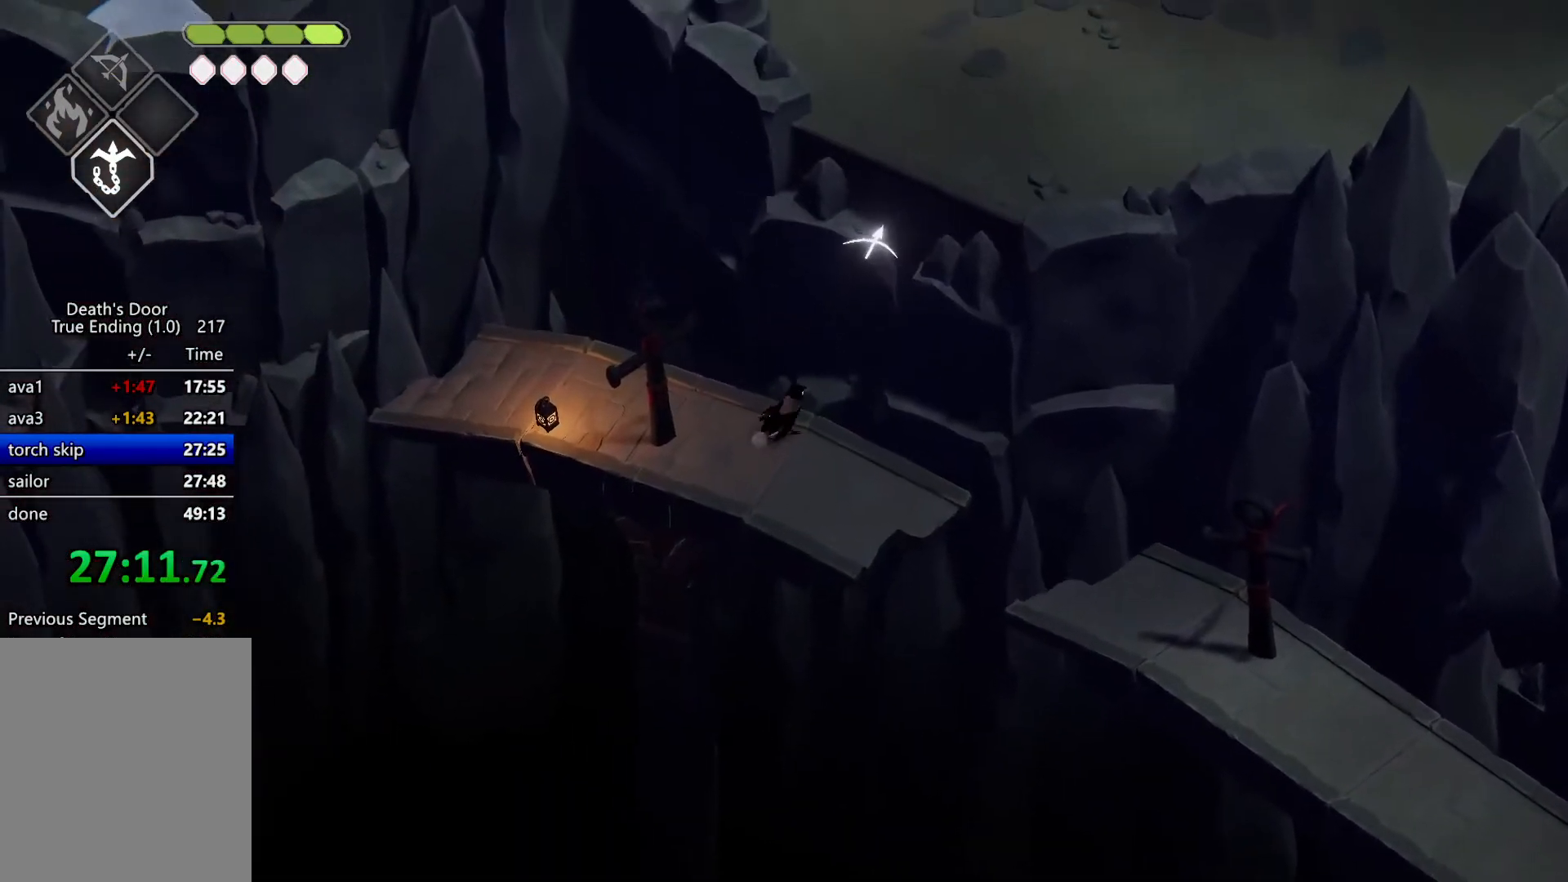
{"keys": ["m_heavy"], "events": [[67, "d", "up"], [434, "m_heavy", "down"]]}
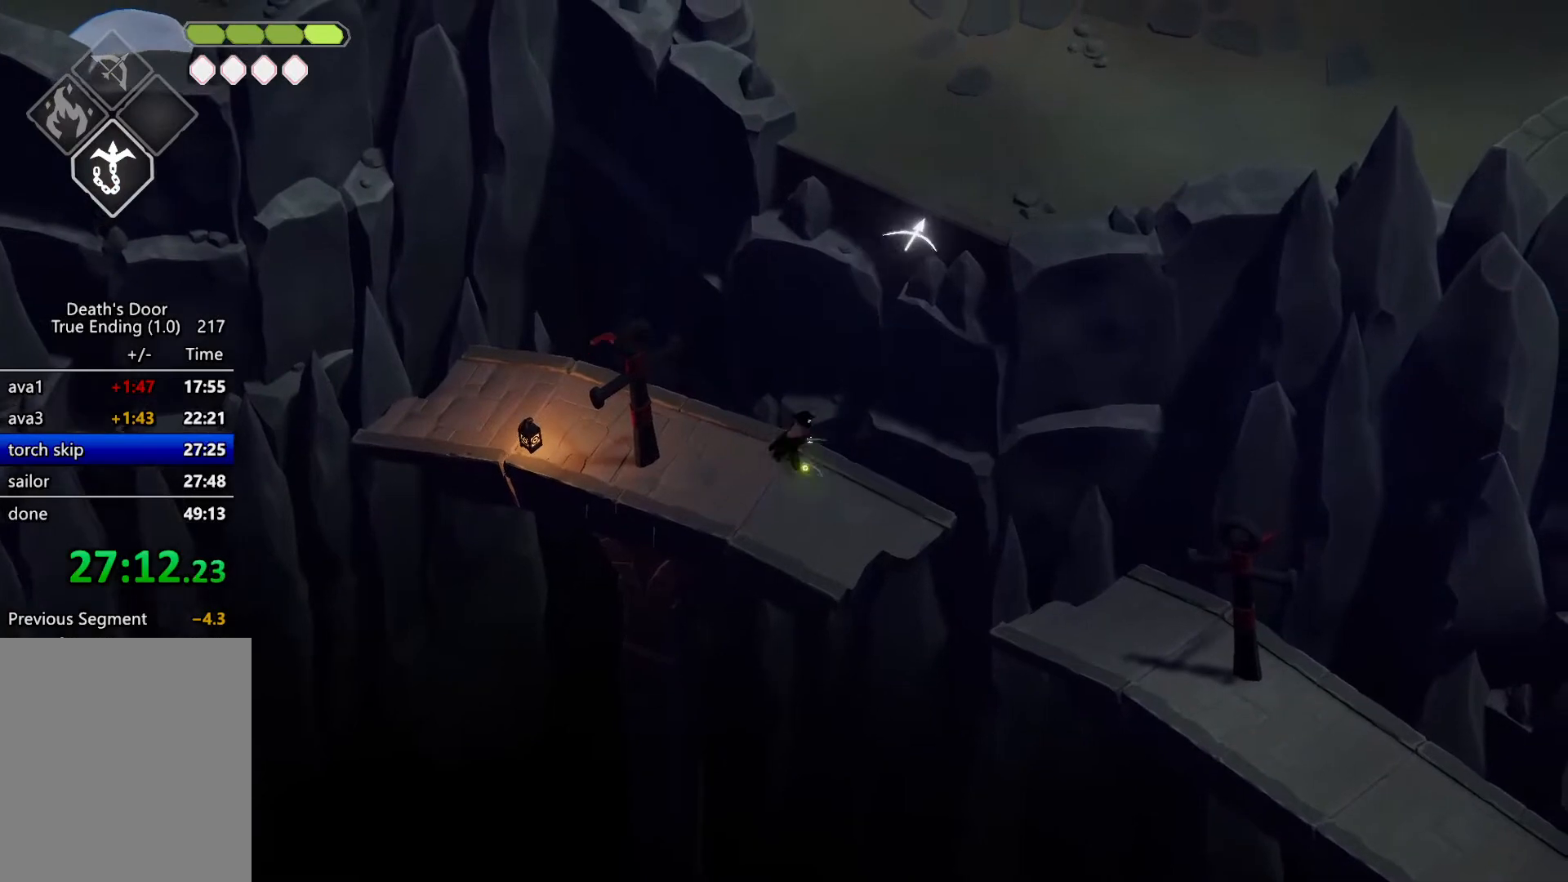
{"keys": ["roll"], "events": [[400, "m_heavy", "up"], [467, "roll", "down"]]}
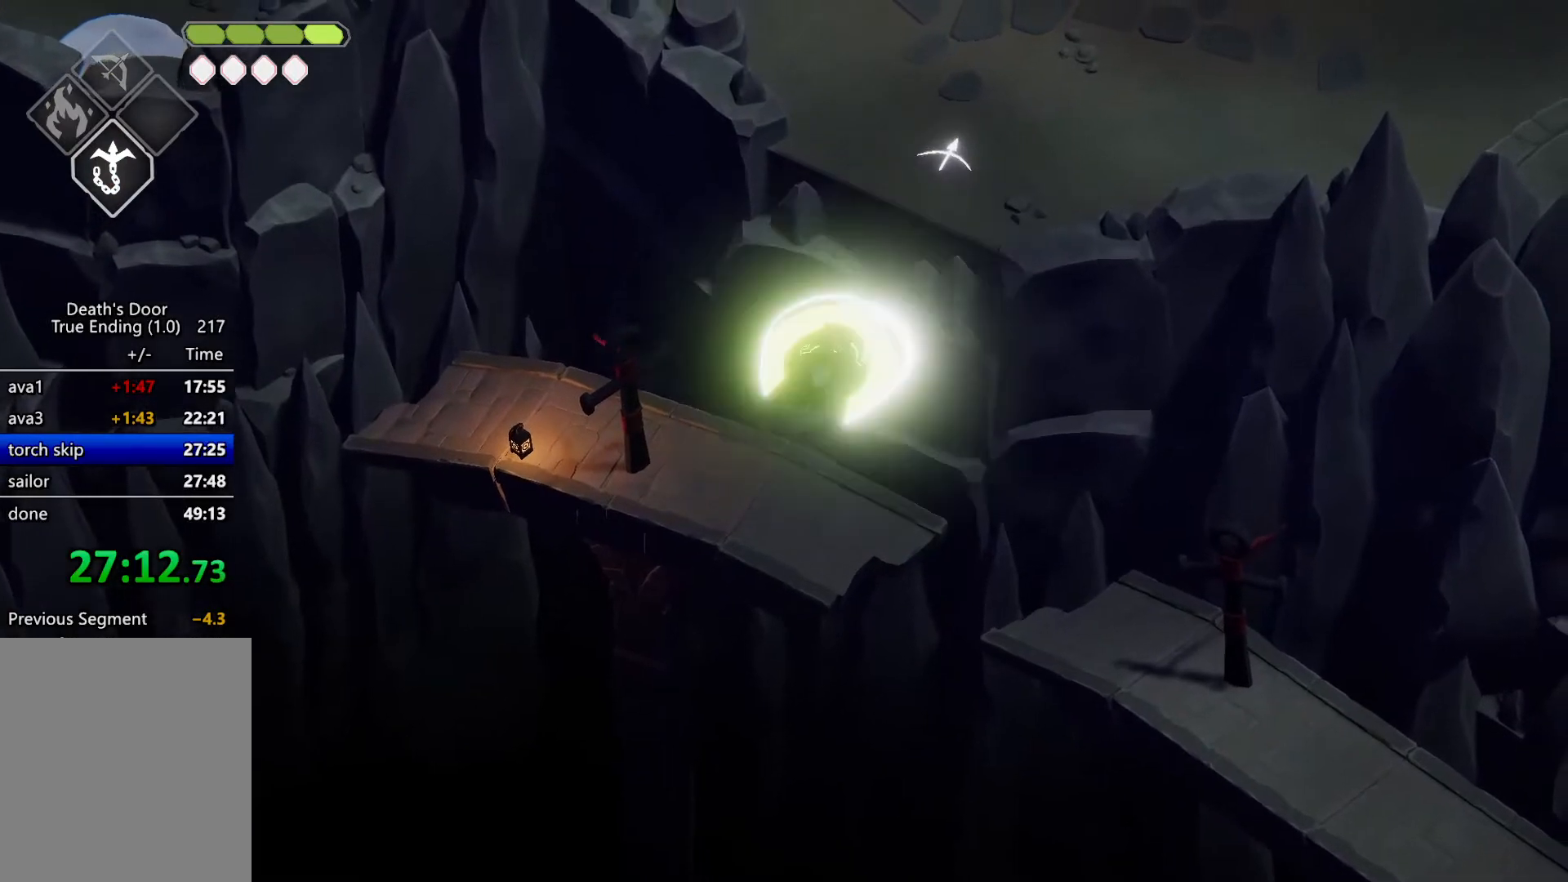
{"keys": ["d", "w"], "events": [[100, "m_attack", "down"], [100, "roll", "up"], [300, "m_attack", "up"], [367, "d", "down"], [367, "w", "down"]]}
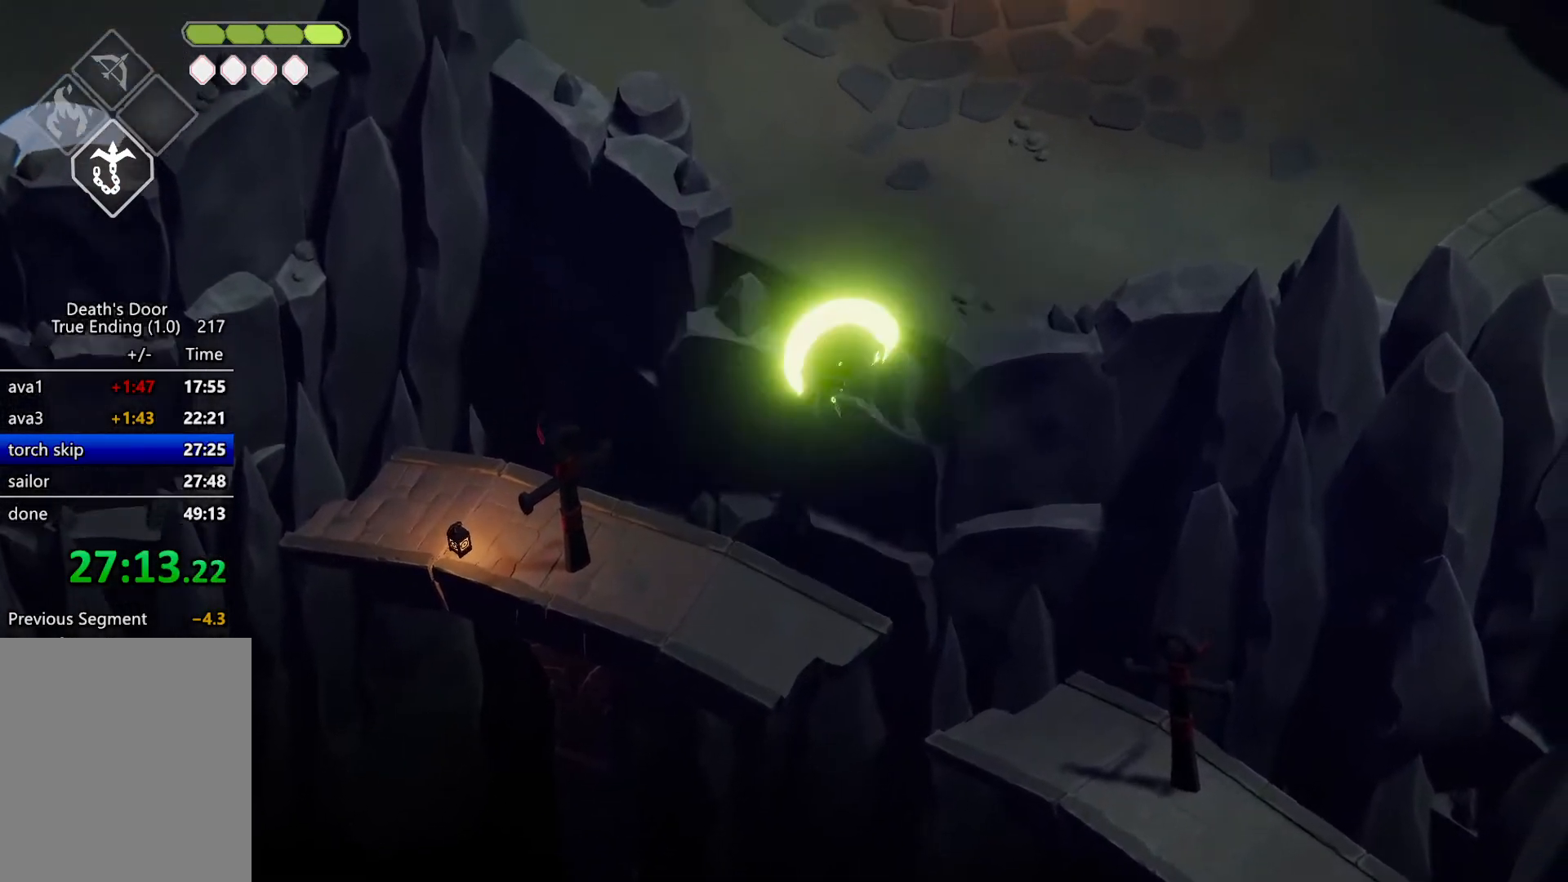
{"keys": ["d", "w"], "events": []}
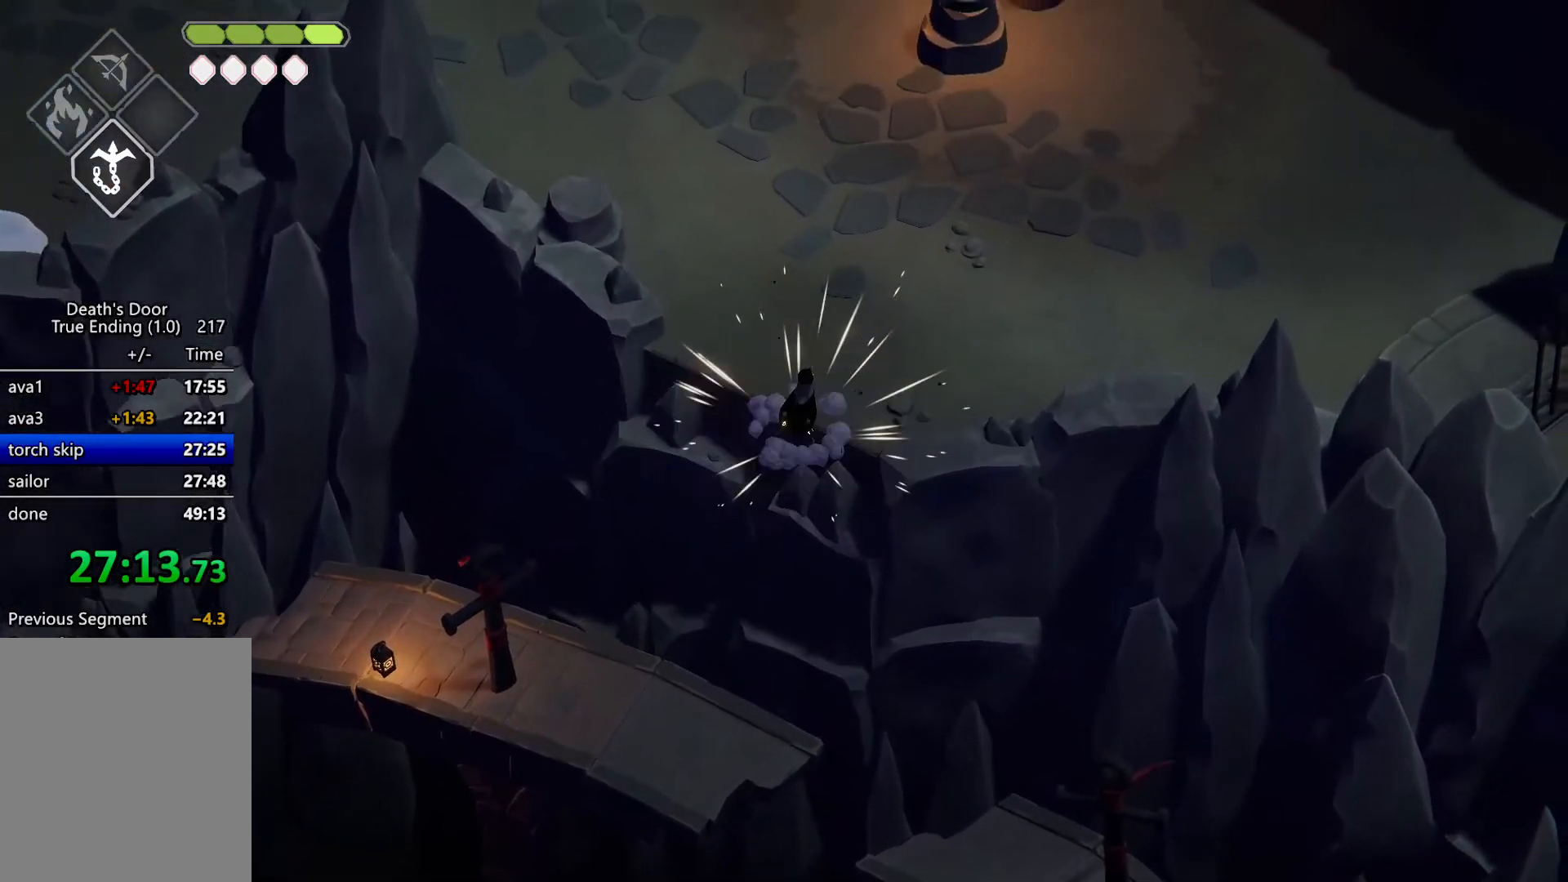
{"keys": ["d", "w"], "events": []}
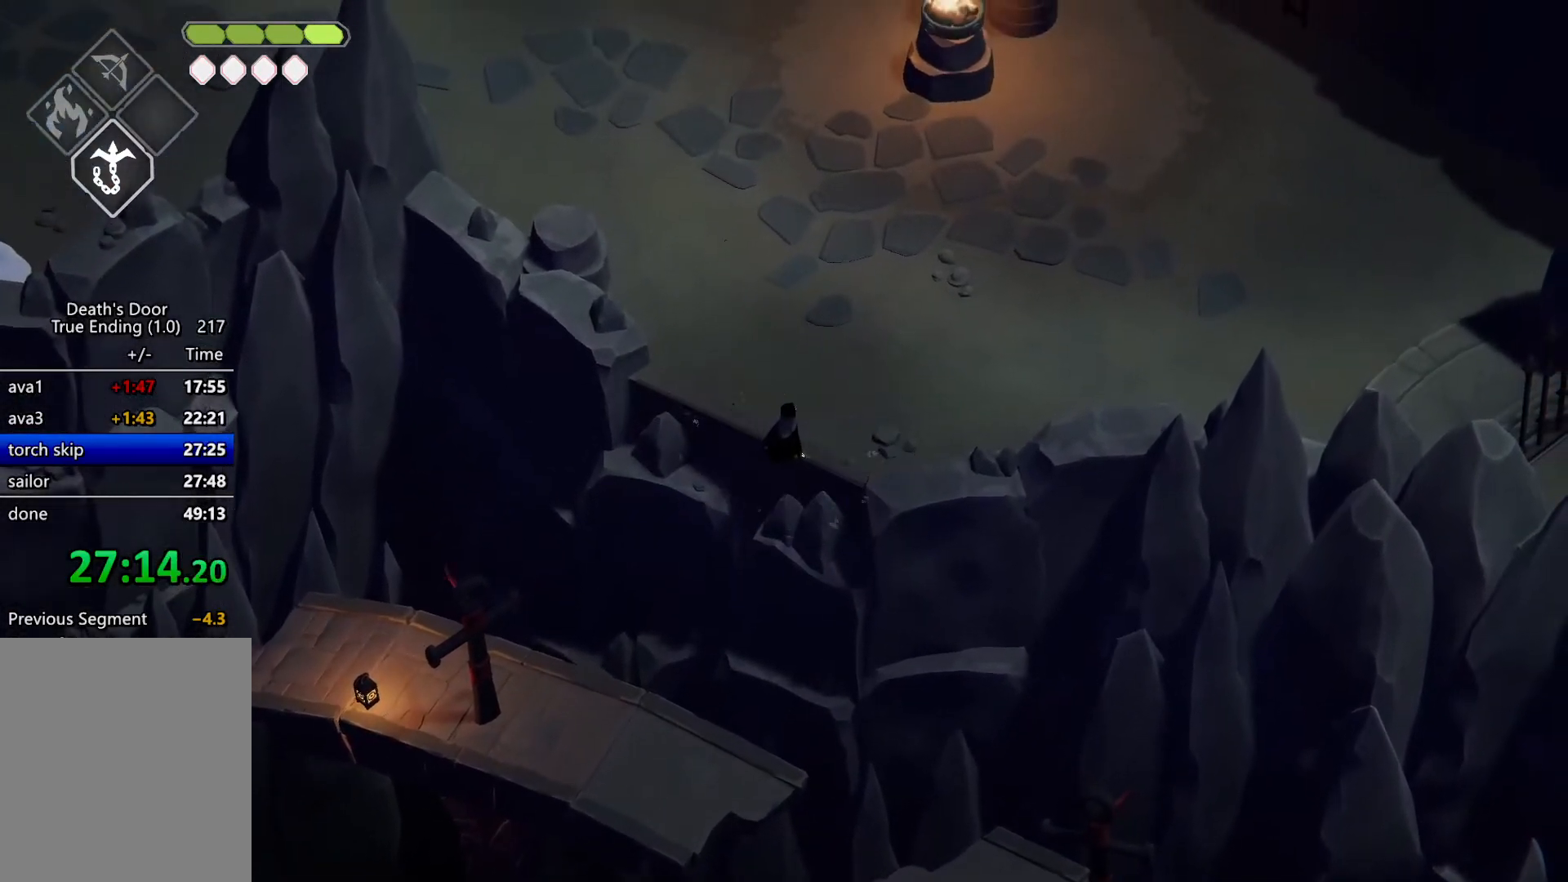
{"keys": ["d", "w"], "events": [[134, "roll", "down"], [234, "roll", "up"], [367, "roll", "down"], [467, "roll", "up"]]}
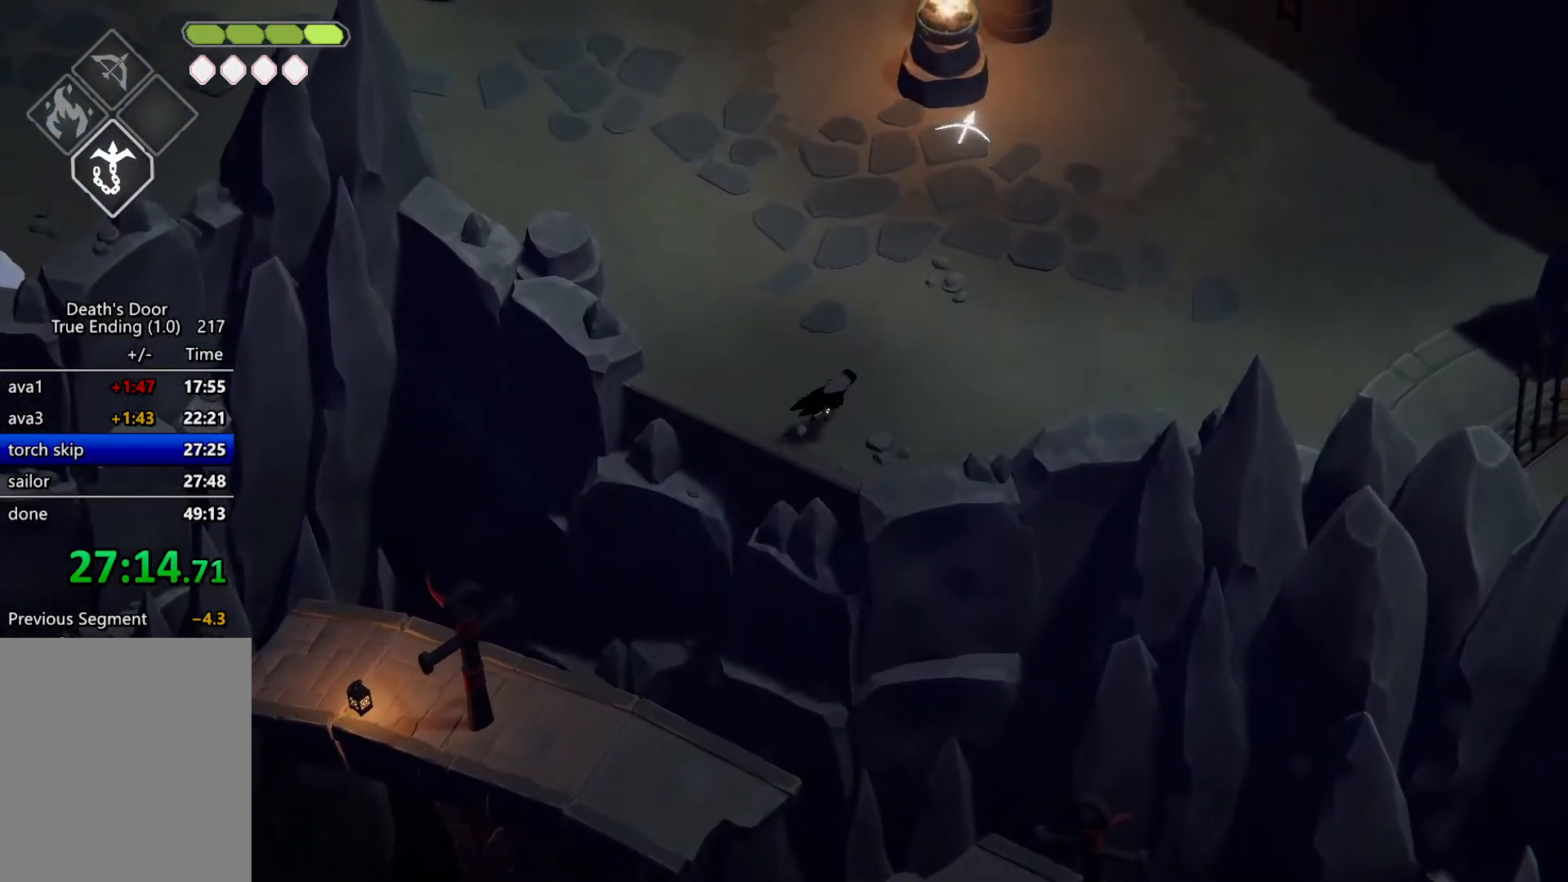
{"keys": ["d", "w"], "events": [[67, "roll", "down"], [167, "roll", "up"]]}
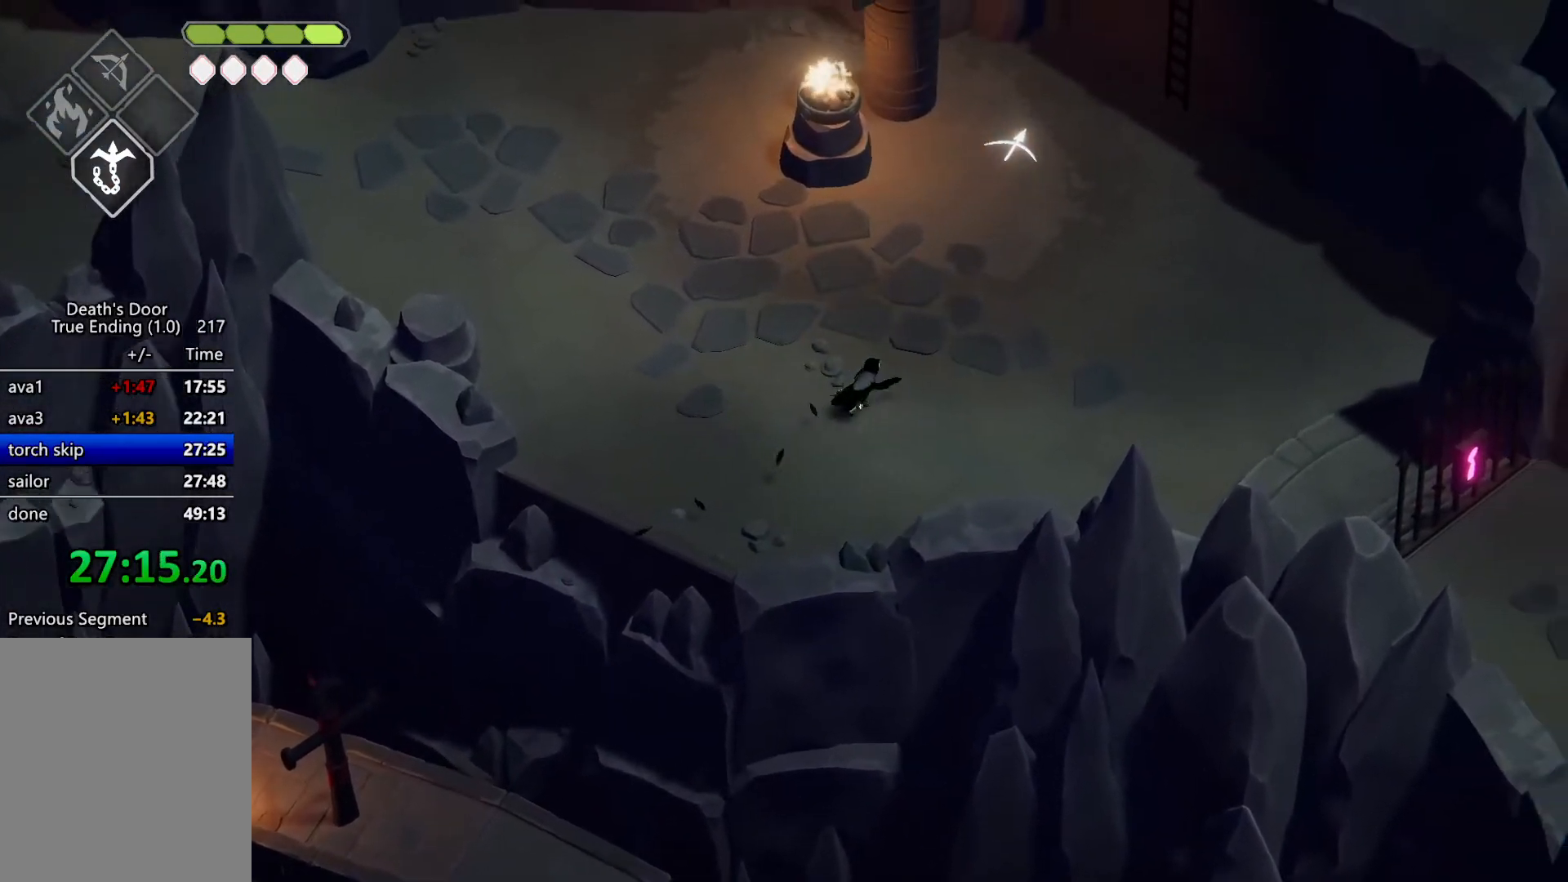
{"keys": ["d", "roll", "w"], "events": [[34, "roll", "down"], [100, "roll", "up"], [167, "roll", "down"], [267, "roll", "up"], [300, "roll", "down"], [400, "roll", "up"], [500, "roll", "down"]]}
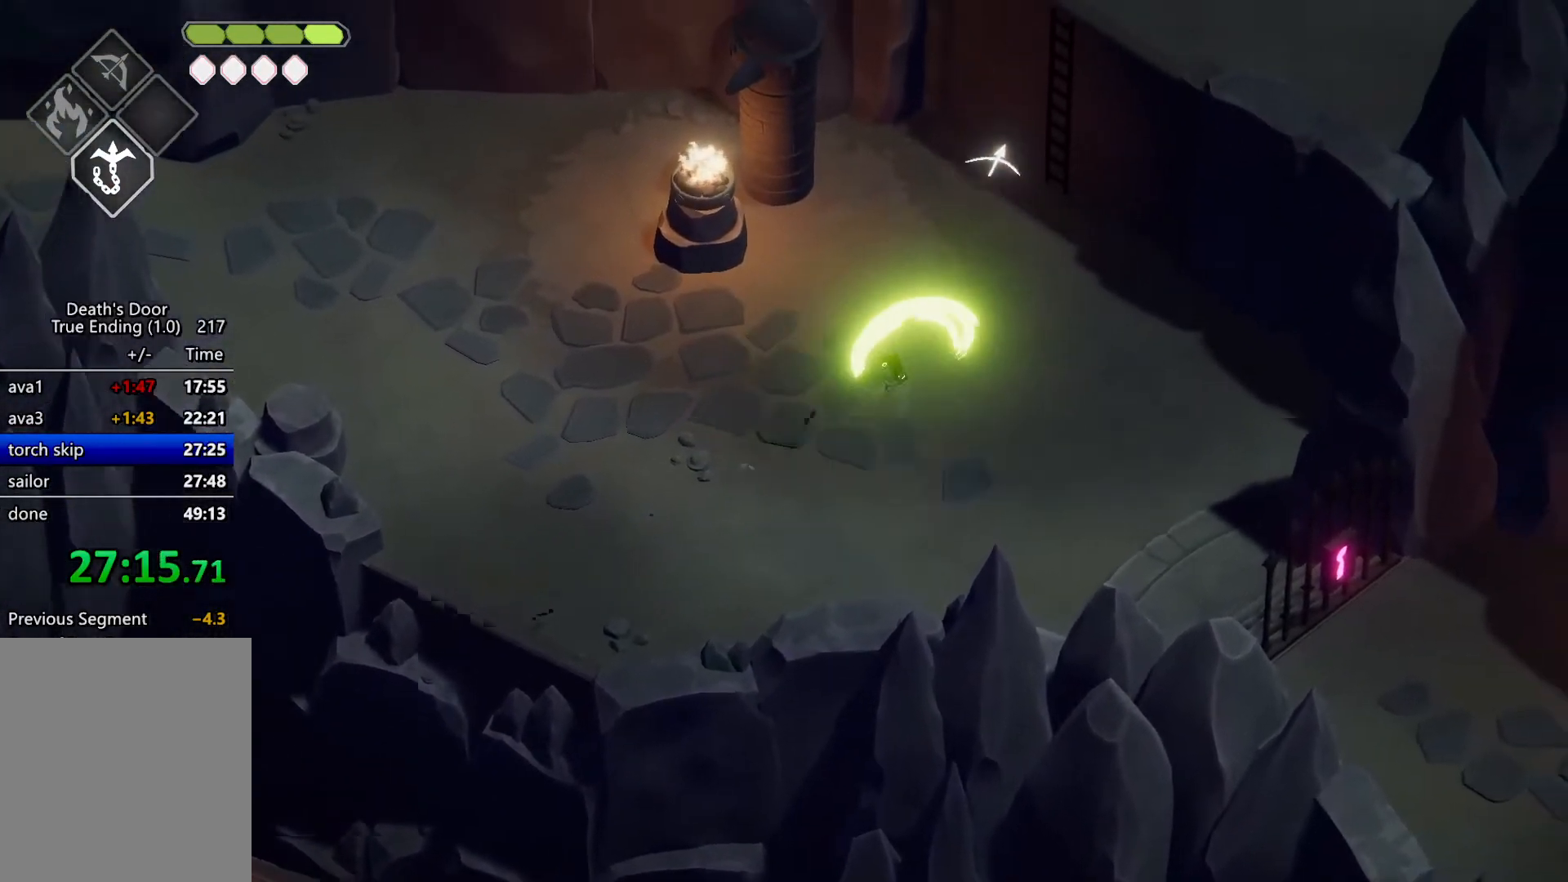
{"keys": ["d", "w"], "events": [[134, "roll", "up"]]}
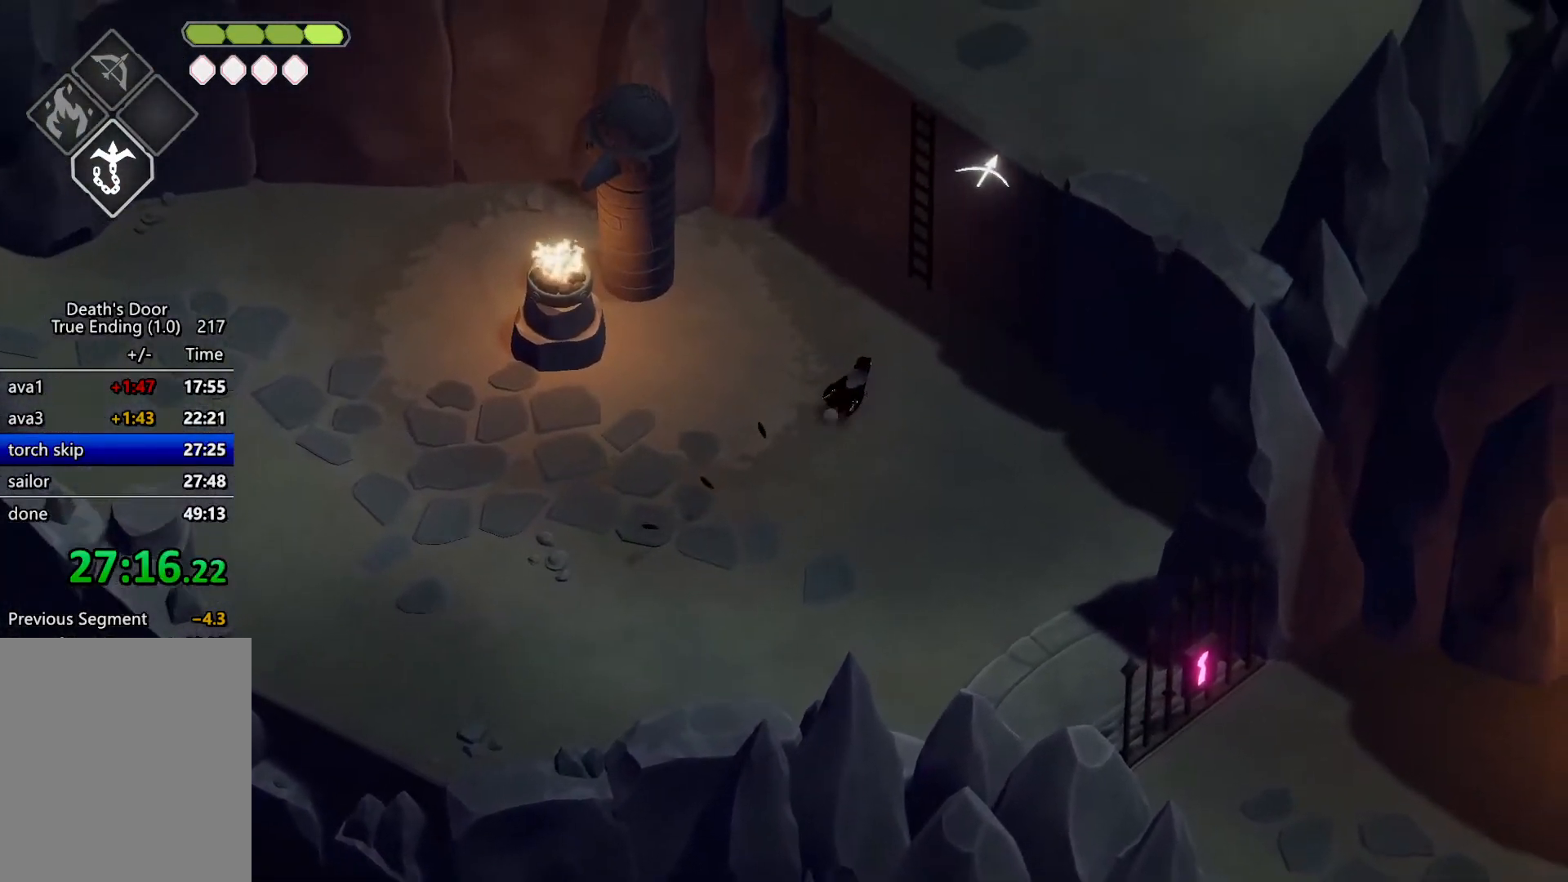
{"keys": ["w"], "events": [[267, "d", "up"]]}
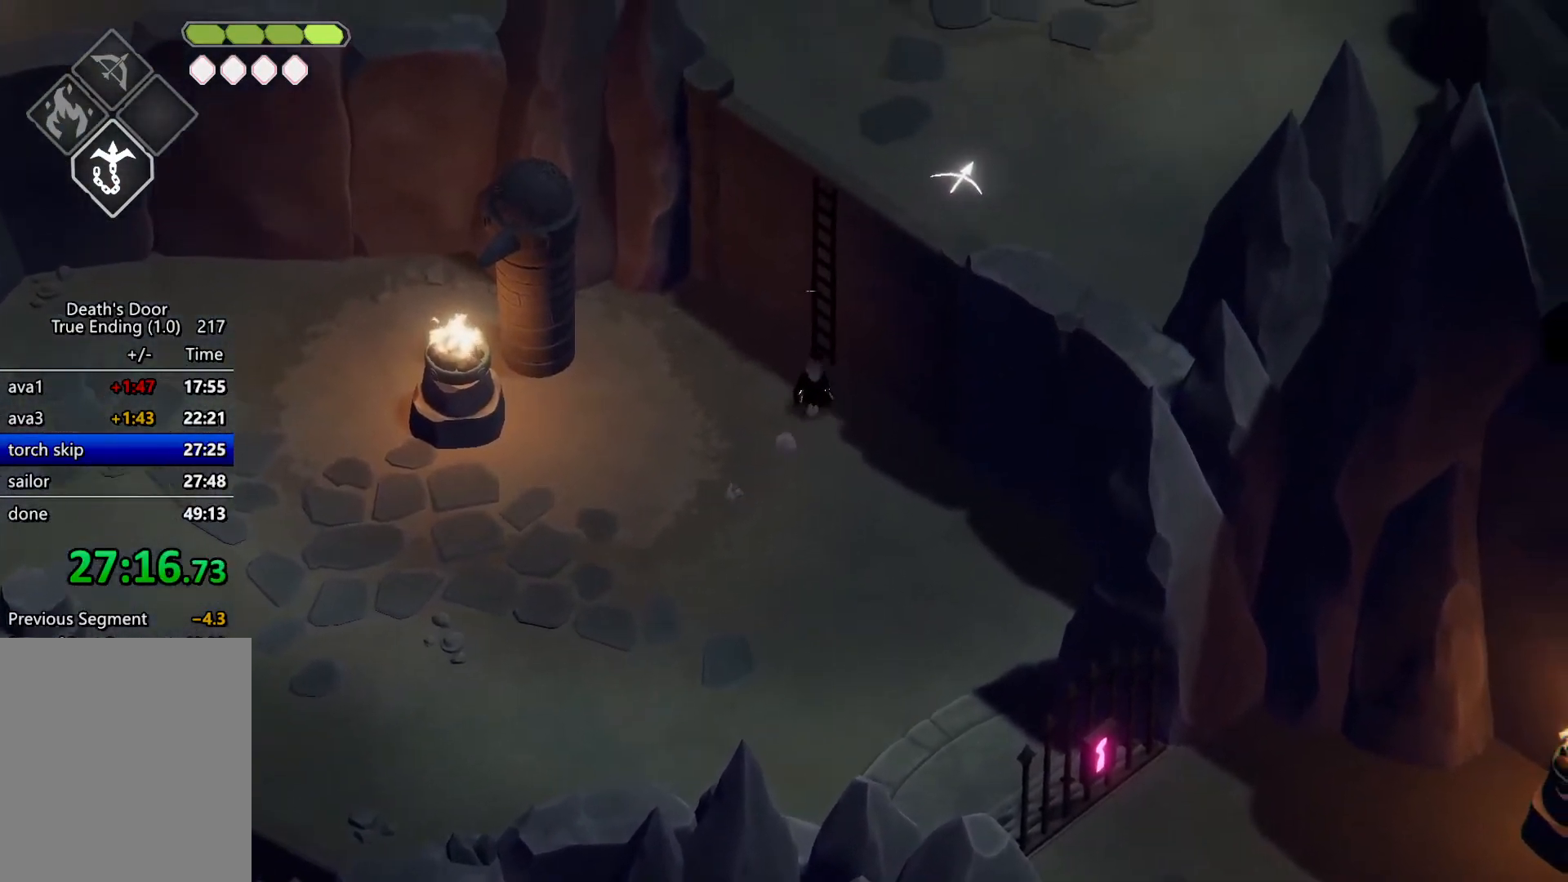
{"keys": ["m_magic", "w"], "events": [[134, "m_magic", "down"]]}
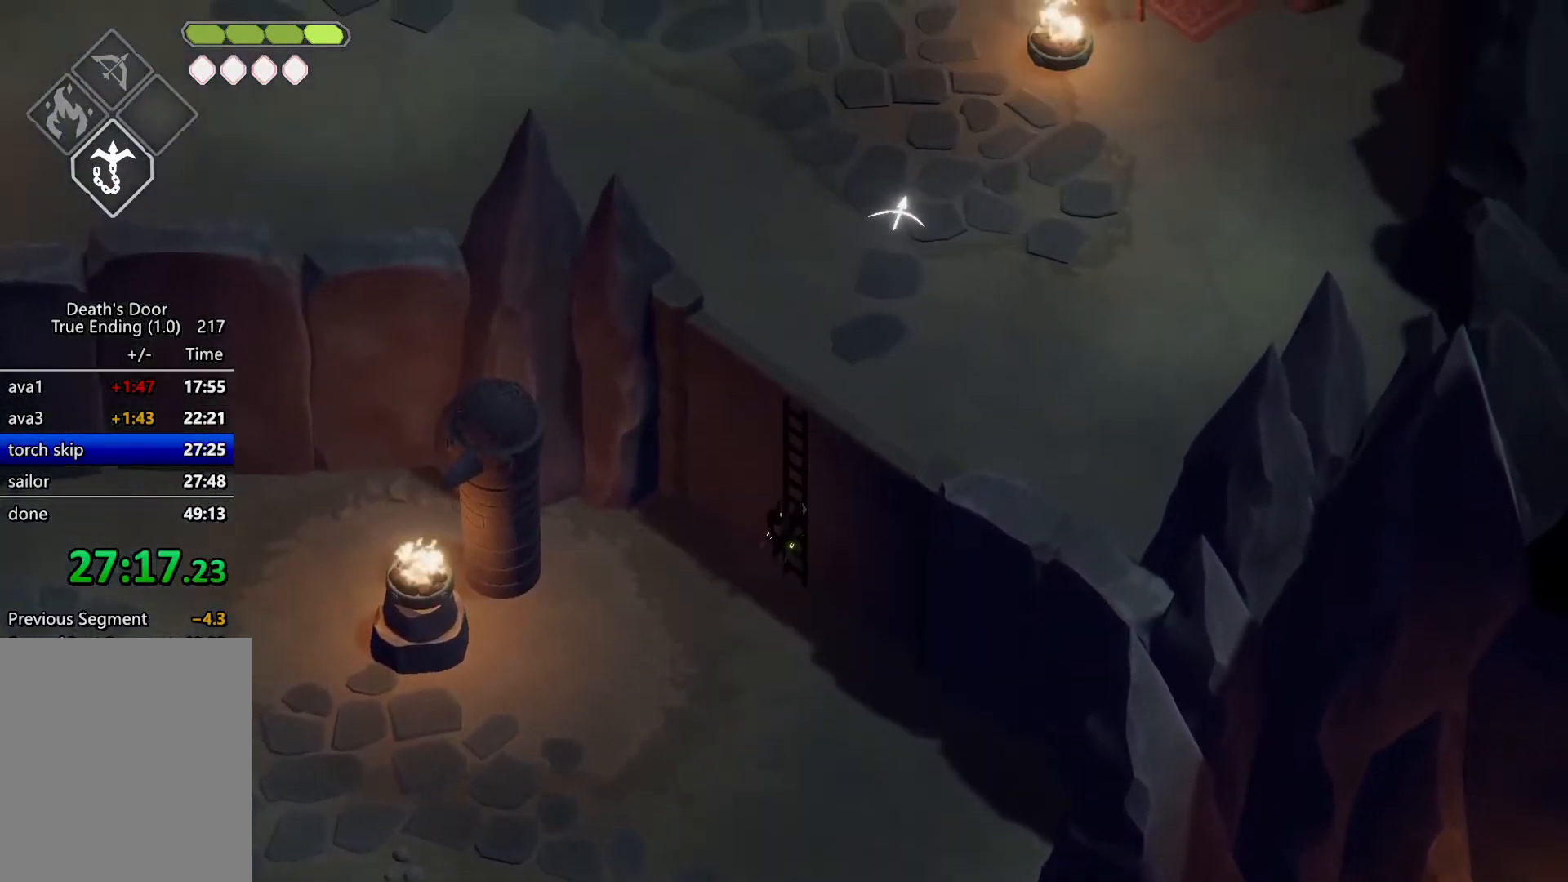
{"keys": ["w"], "events": [[234, "m_magic", "up"]]}
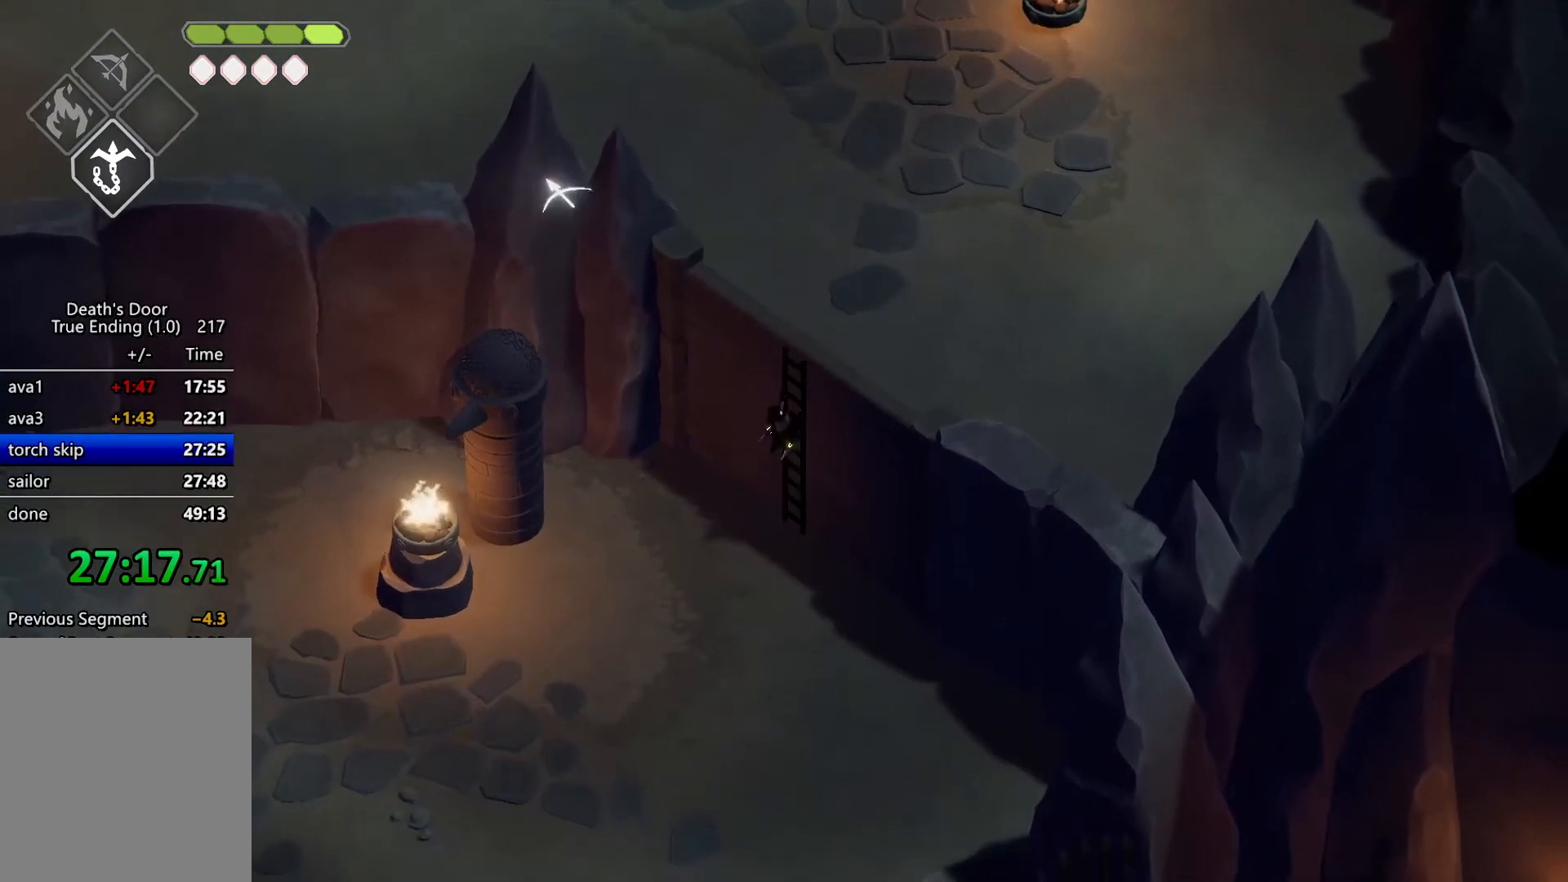
{"keys": ["w"], "events": []}
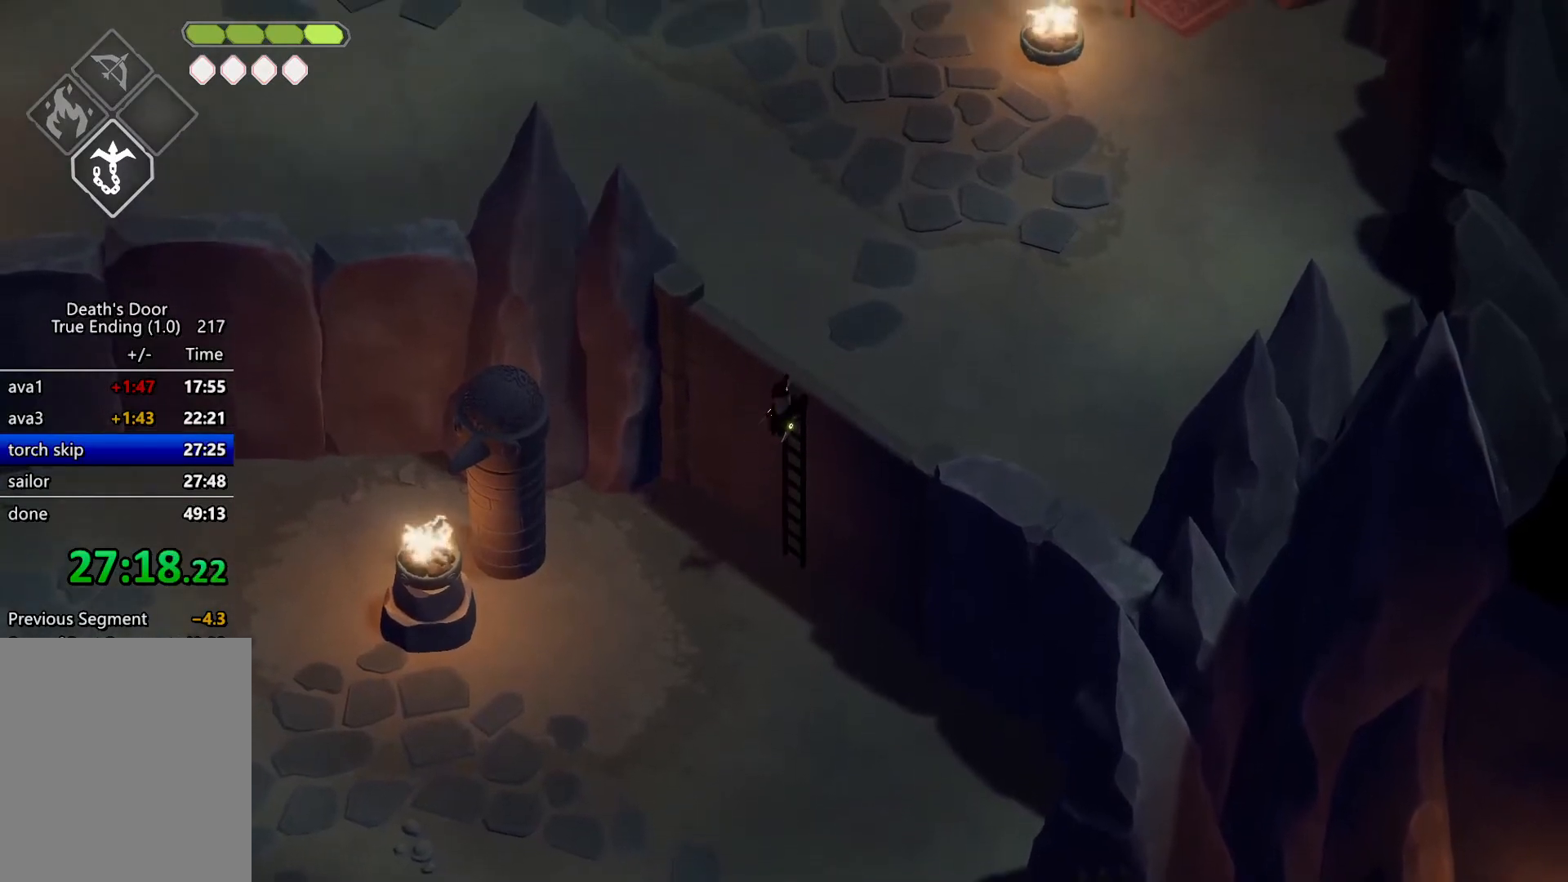
{"keys": ["w"], "events": []}
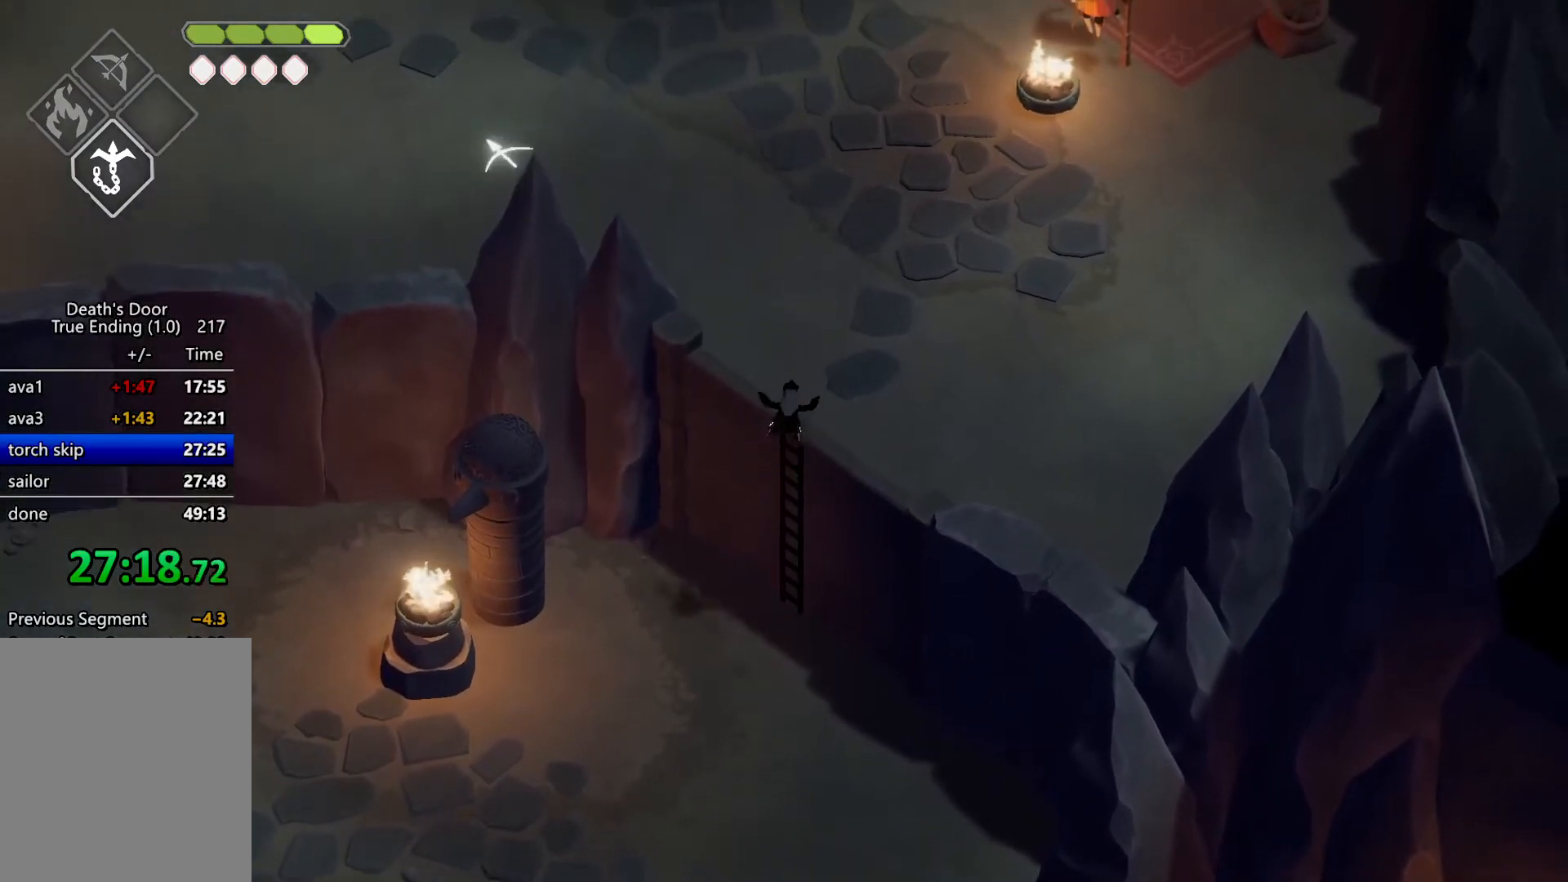
{"keys": ["m_heavy"], "events": [[234, "roll", "down"], [334, "m_heavy", "down"], [367, "w", "up"], [434, "roll", "up"]]}
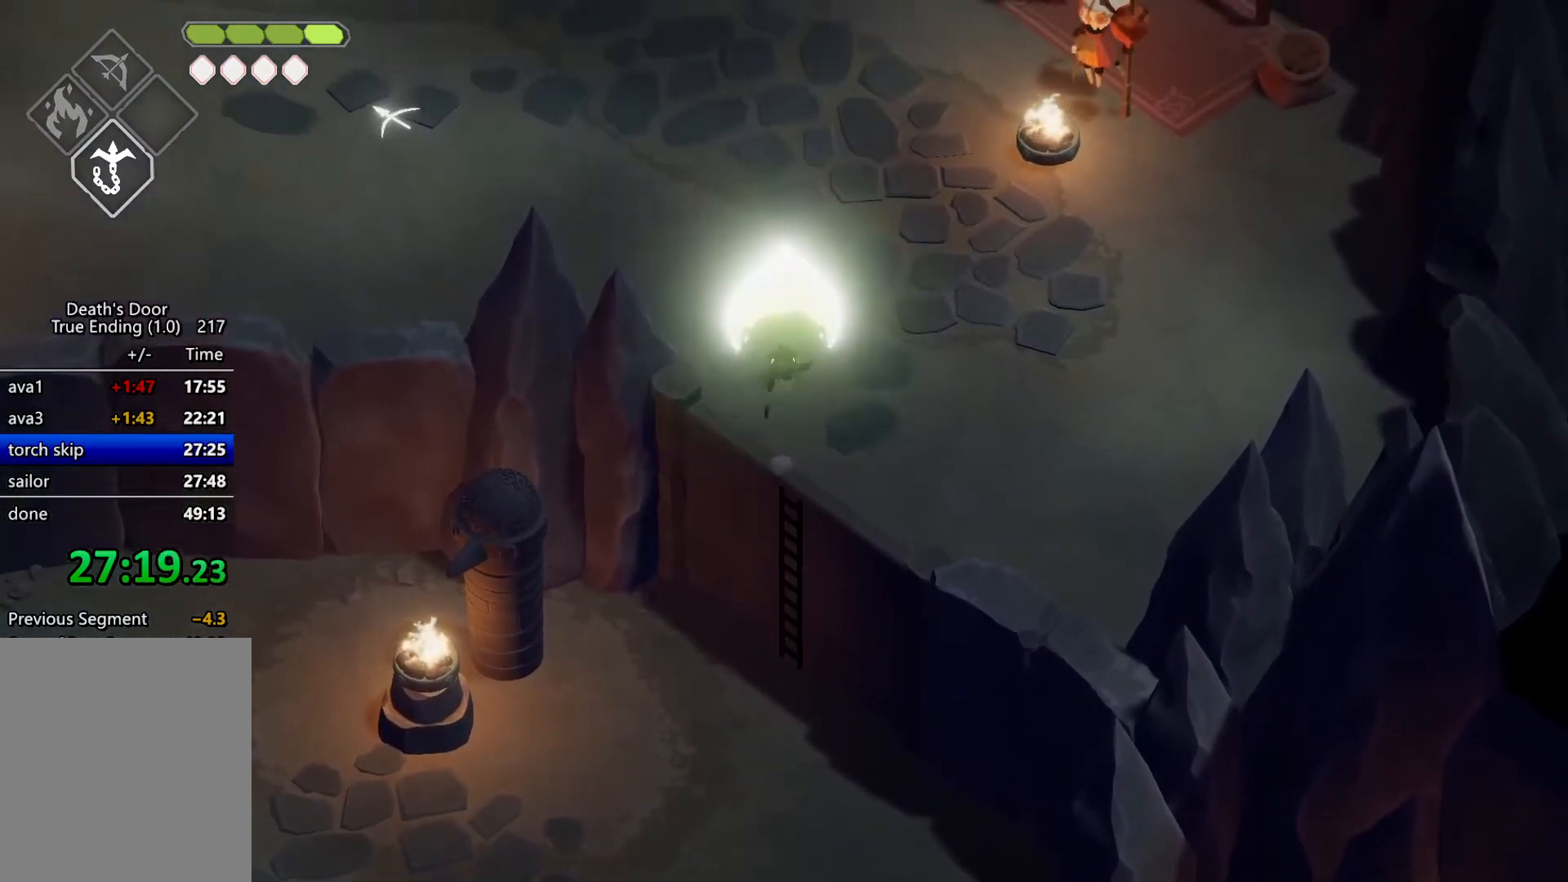
{"keys": ["roll"], "events": [[34, "m_heavy", "up"], [334, "escape", "down"], [400, "roll", "down"], [434, "escape", "up"]]}
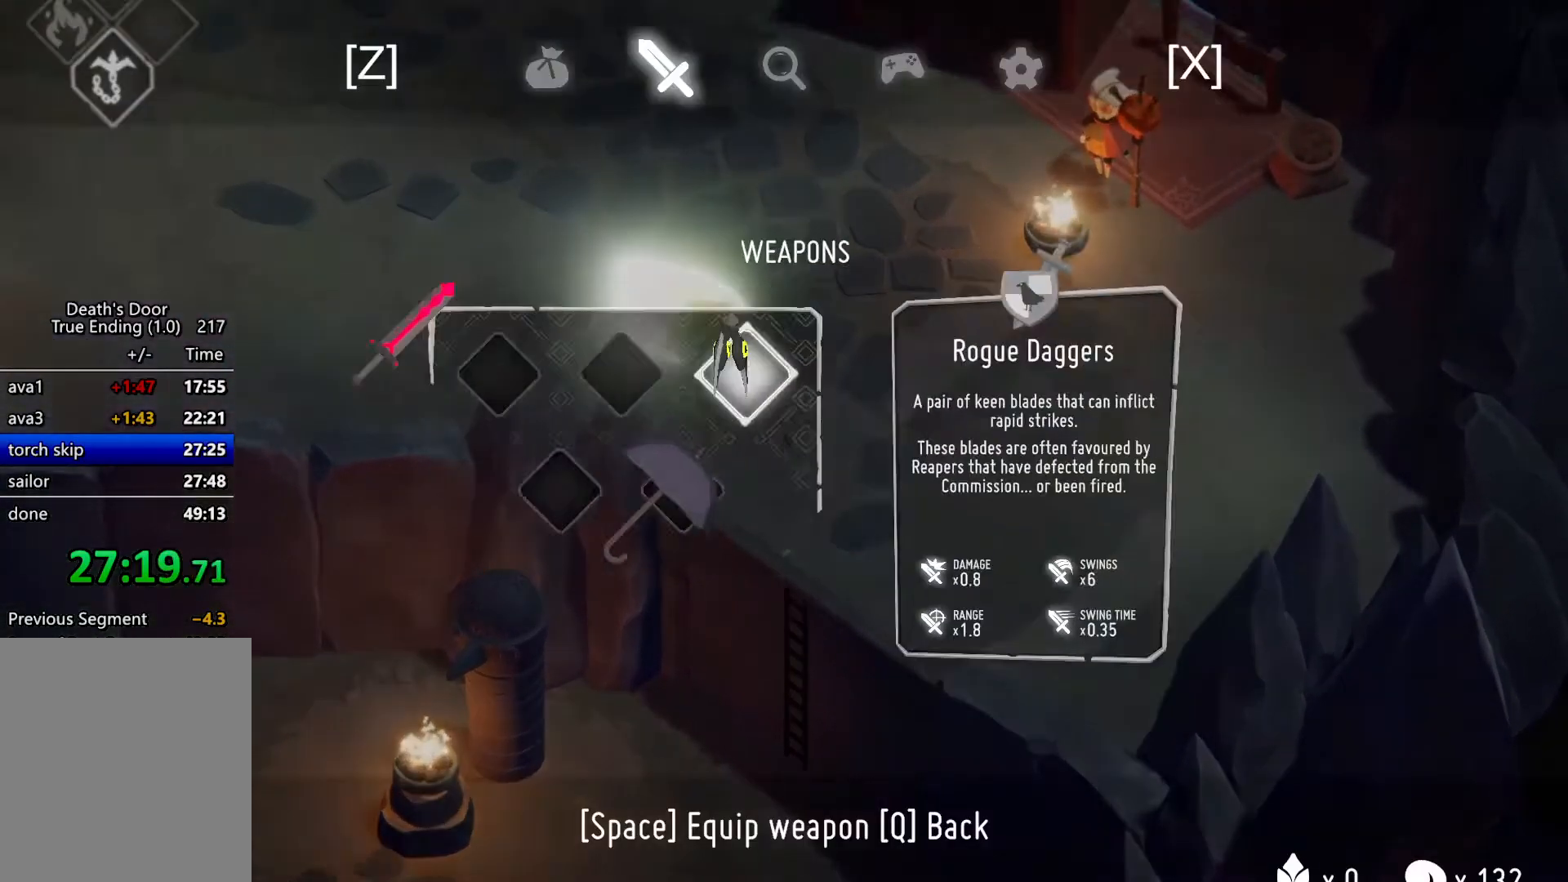
{"keys": [], "events": [[34, "escape", "down"], [34, "roll", "up"], [134, "escape", "up"]]}
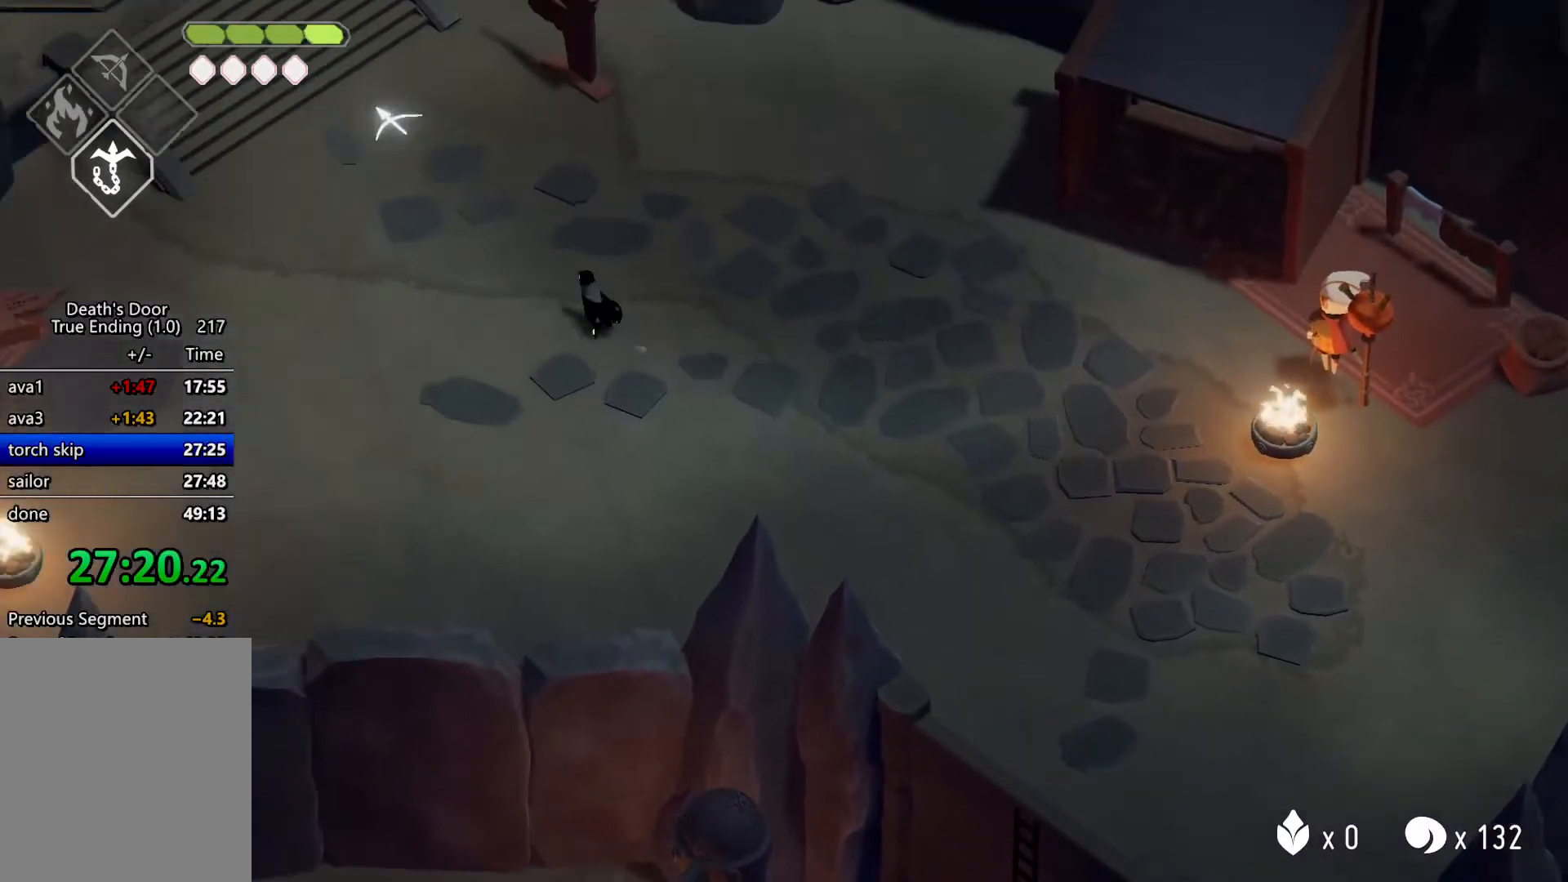
{"keys": [], "events": []}
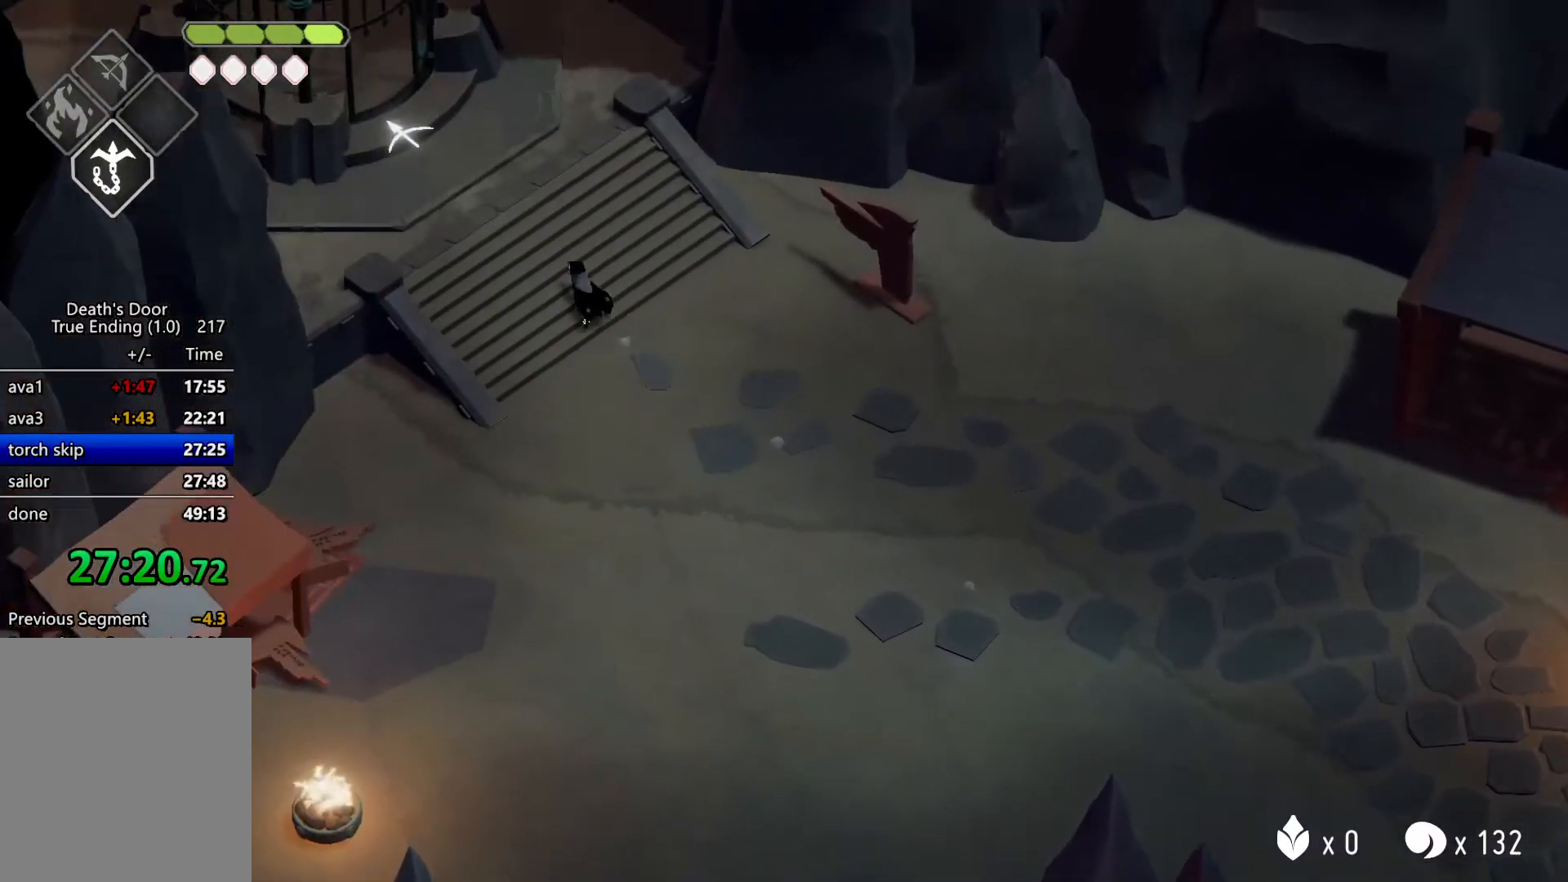
{"keys": [], "events": []}
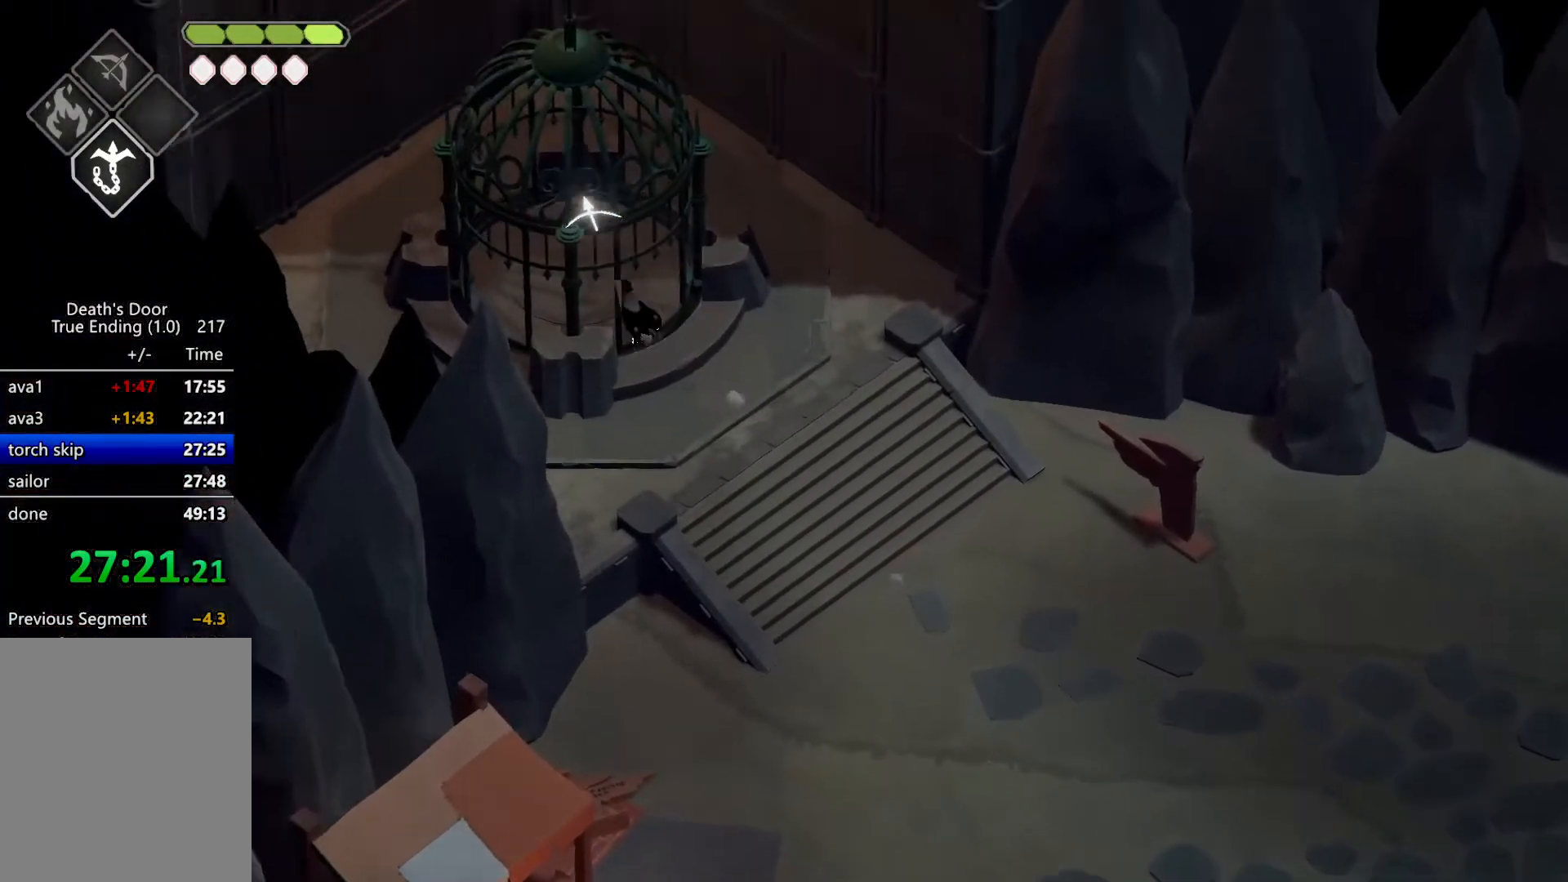
{"keys": [], "events": []}
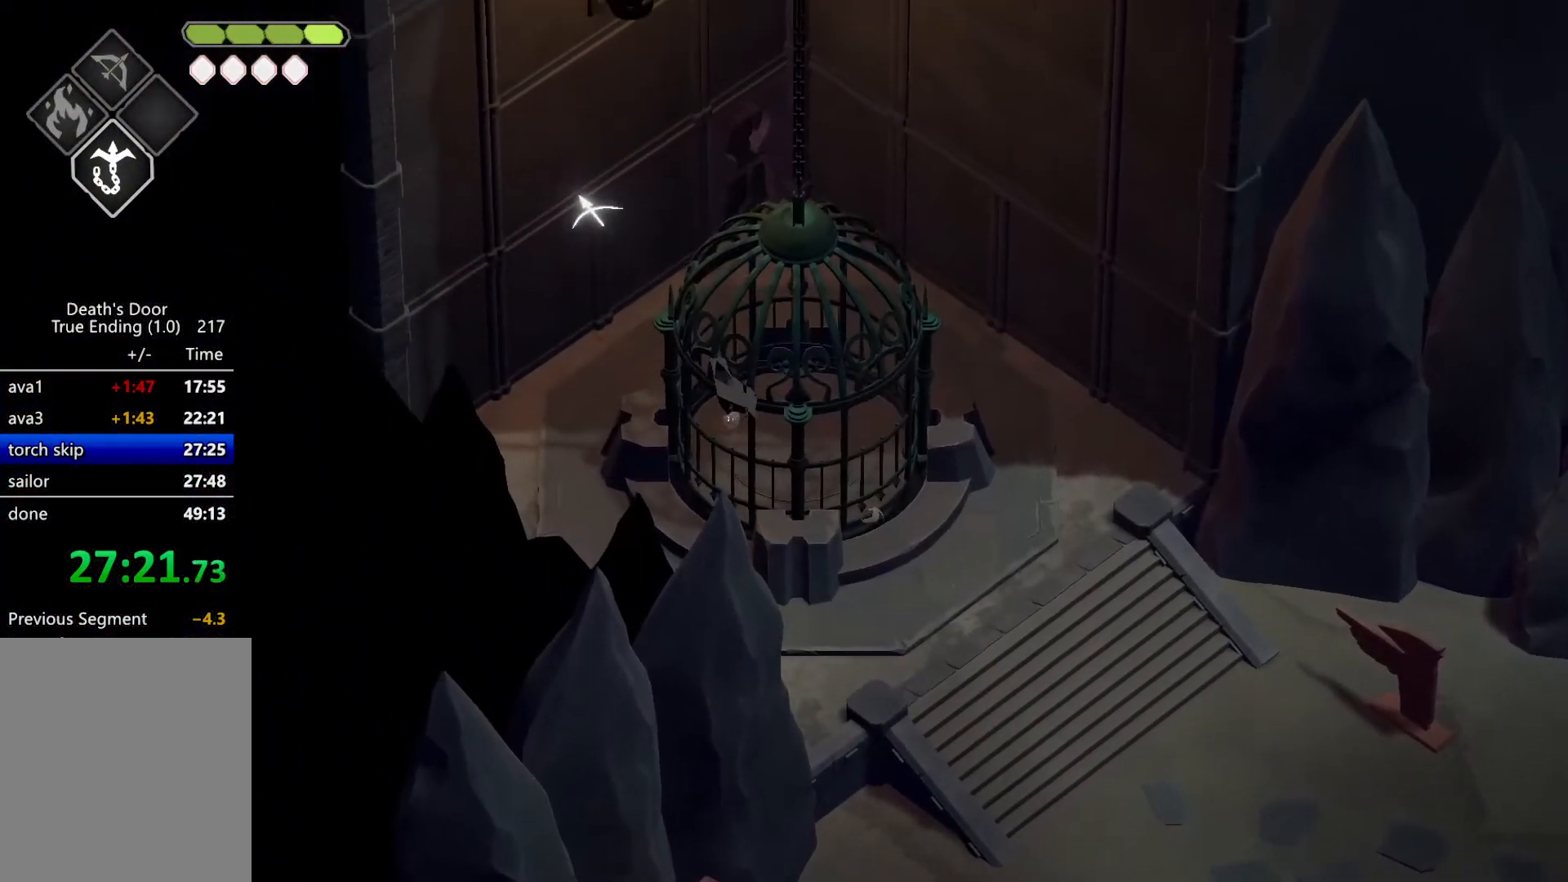
{"keys": [], "events": []}
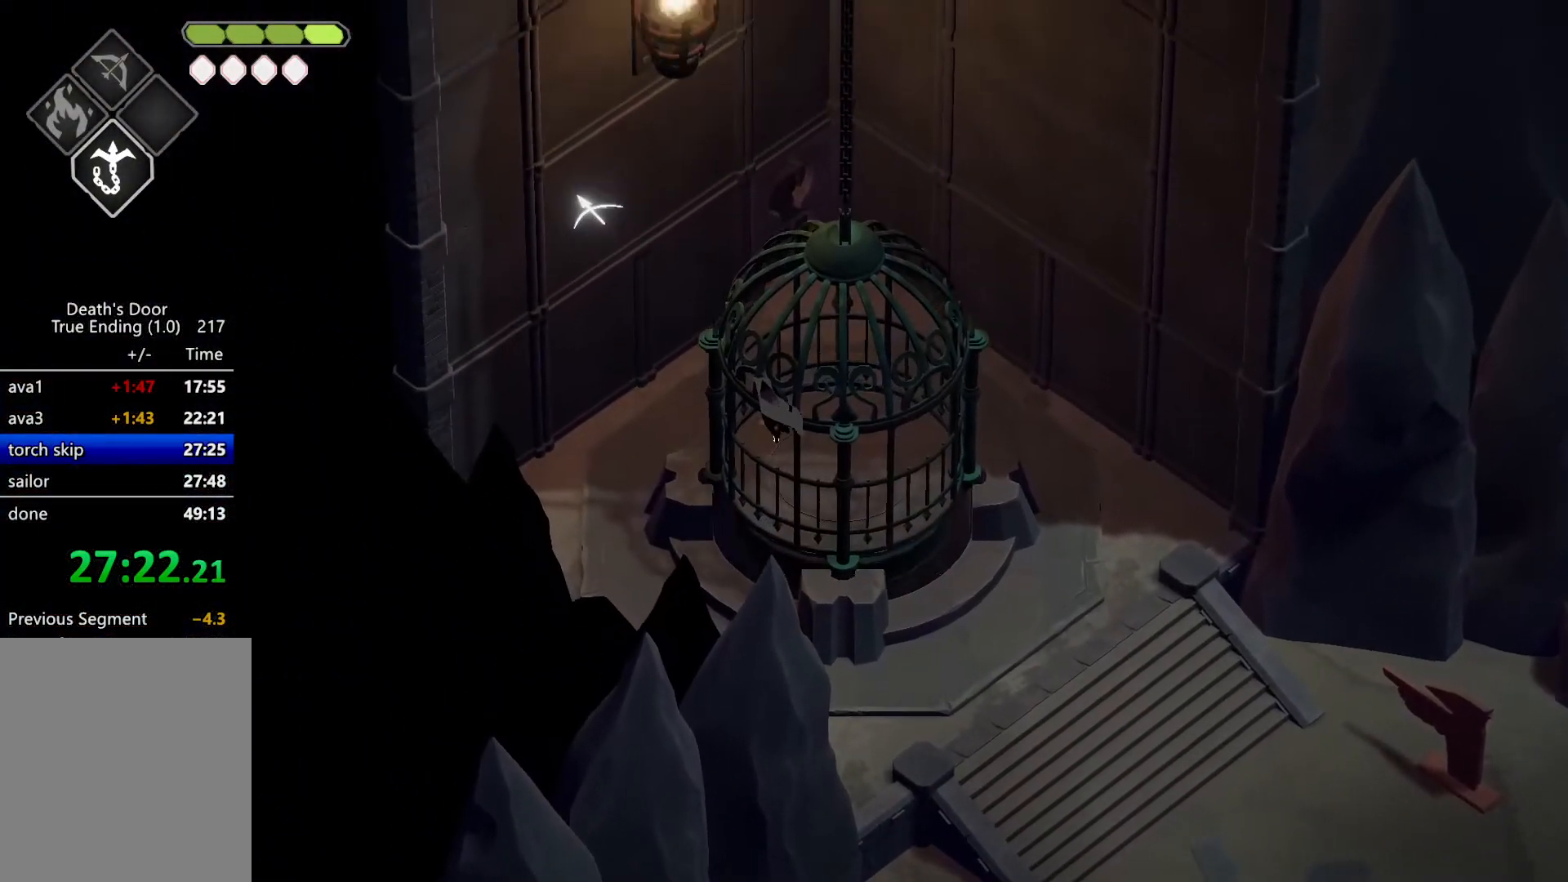
{"keys": [], "events": [[167, "s", "down"], [200, "d", "down"], [200, "roll", "down"], [334, "kb_heavy", "down"], [434, "kb_heavy", "up"], [434, "roll", "up"], [500, "d", "up"], [500, "s", "up"]]}
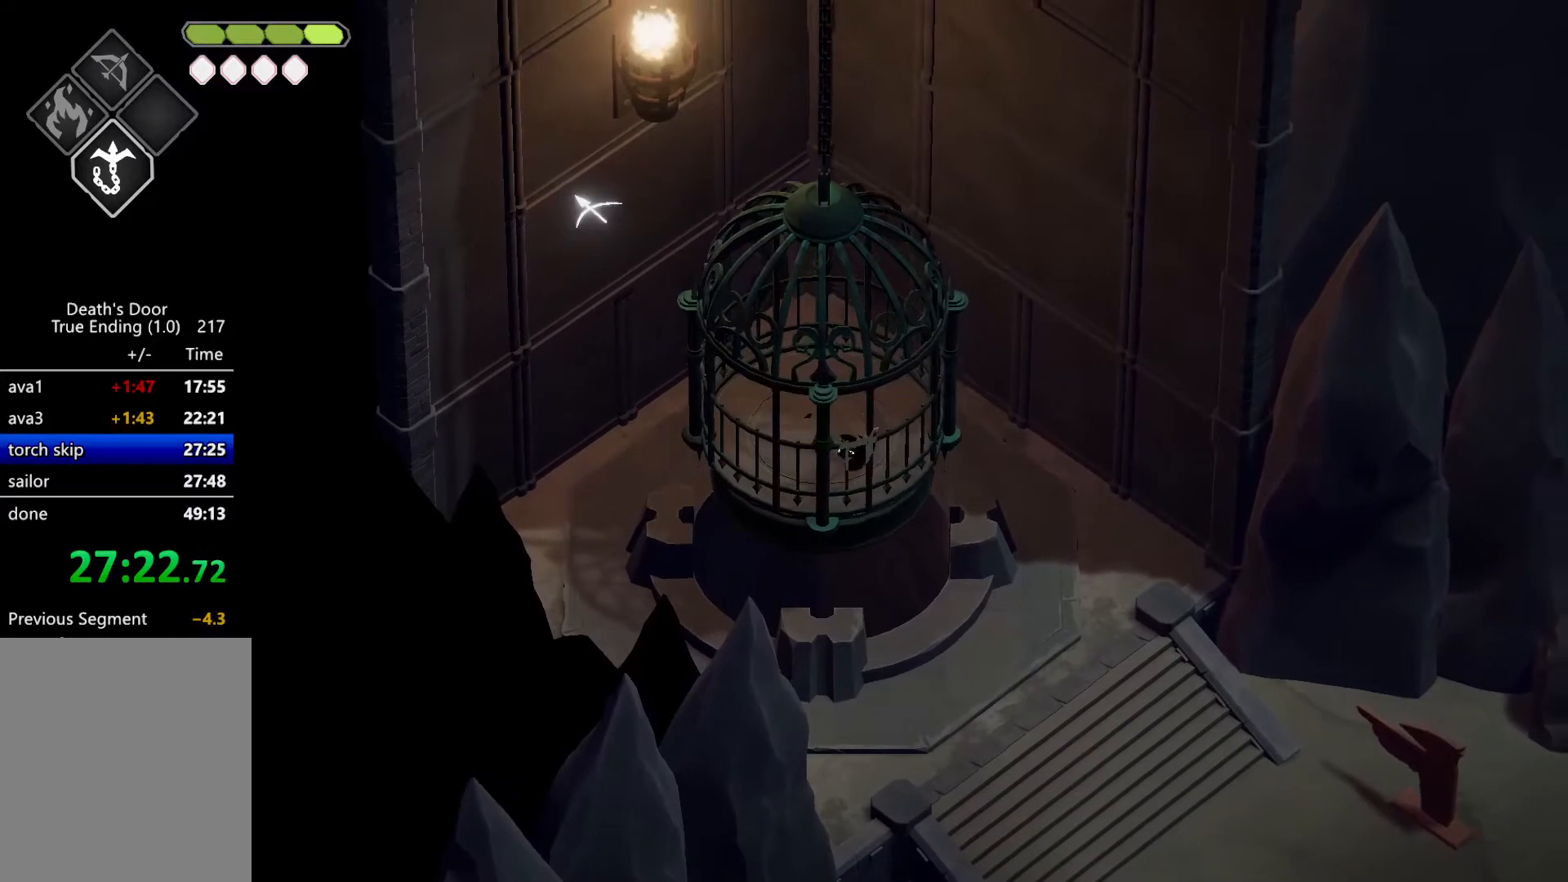
{"keys": ["escape"], "events": [[334, "escape", "down"], [367, "roll", "down"], [400, "escape", "up"], [467, "escape", "down"], [467, "roll", "up"]]}
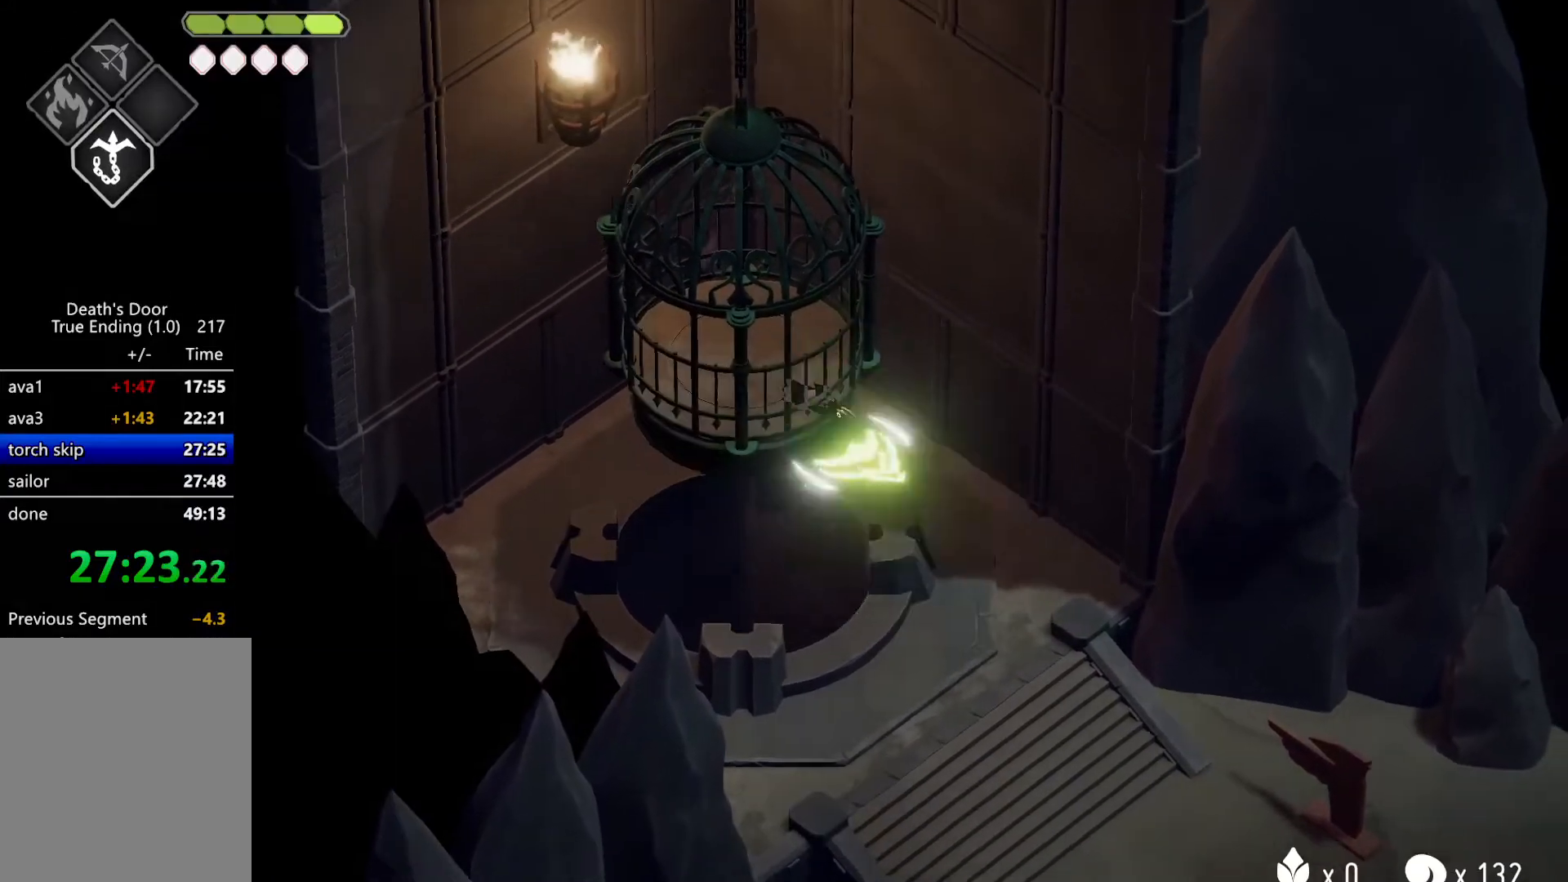
{"keys": [], "events": [[34, "escape", "up"]]}